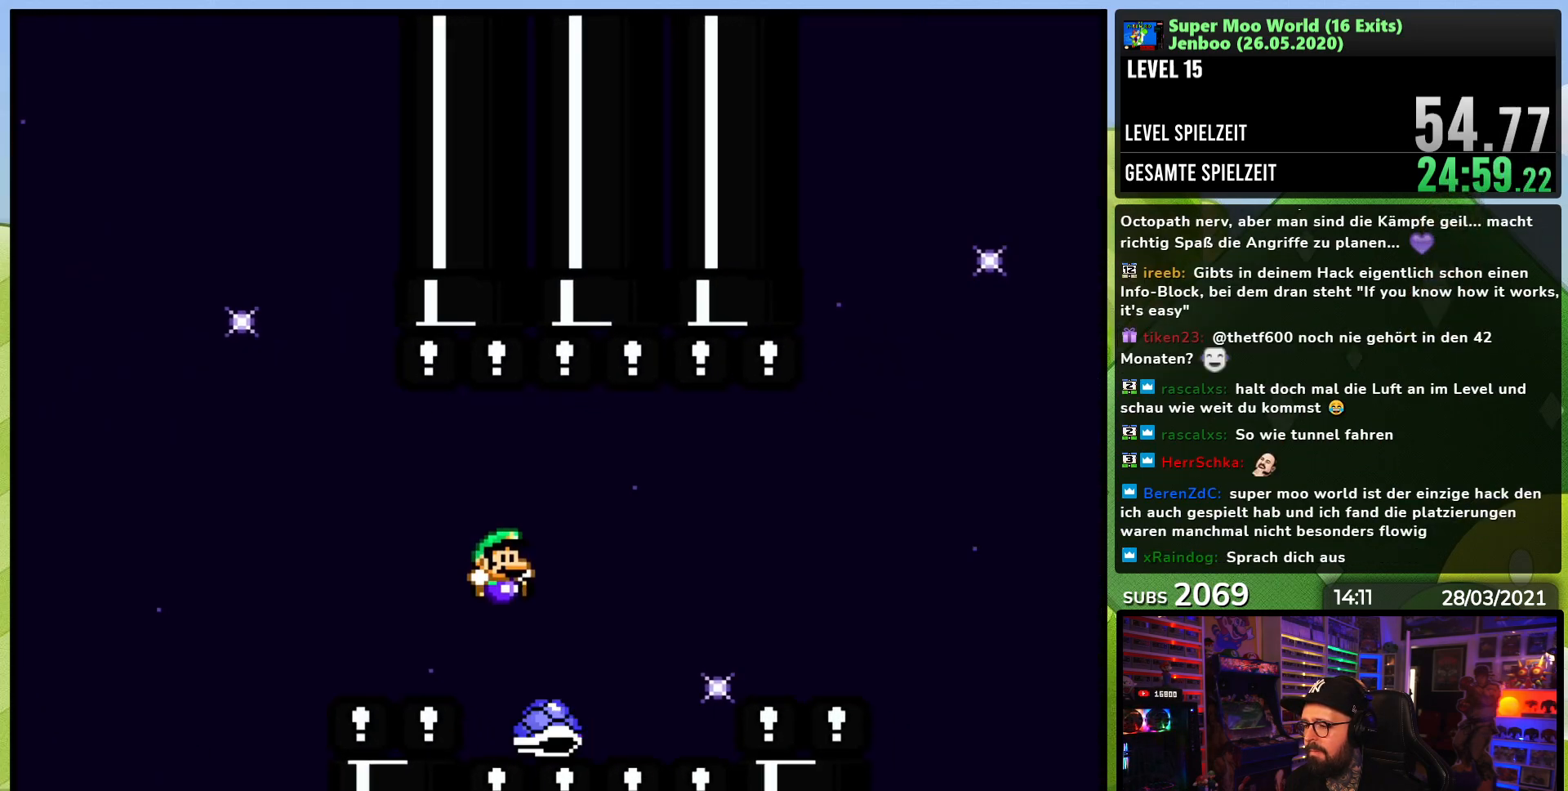
Gameplay with a controller (Nintendo layout); each line is a JSON object with the inputs held at the frame after it (dt_ms = milliseconds from this image to that frame). "events" lists button and stick changes between this image and that frame as [ms after this image, input, new state], when the widget could be followed in between. Not read: L3 R3.
{"dt_ms": 500, "buttons": ["Y", "DPAD_RIGHT"], "events": [[17, "B", "down"], [67, "DPAD_LEFT", "down"], [67, "DPAD_RIGHT", "up"], [350, "DPAD_LEFT", "up"], [350, "DPAD_RIGHT", "down"], [433, "B", "up"]]}
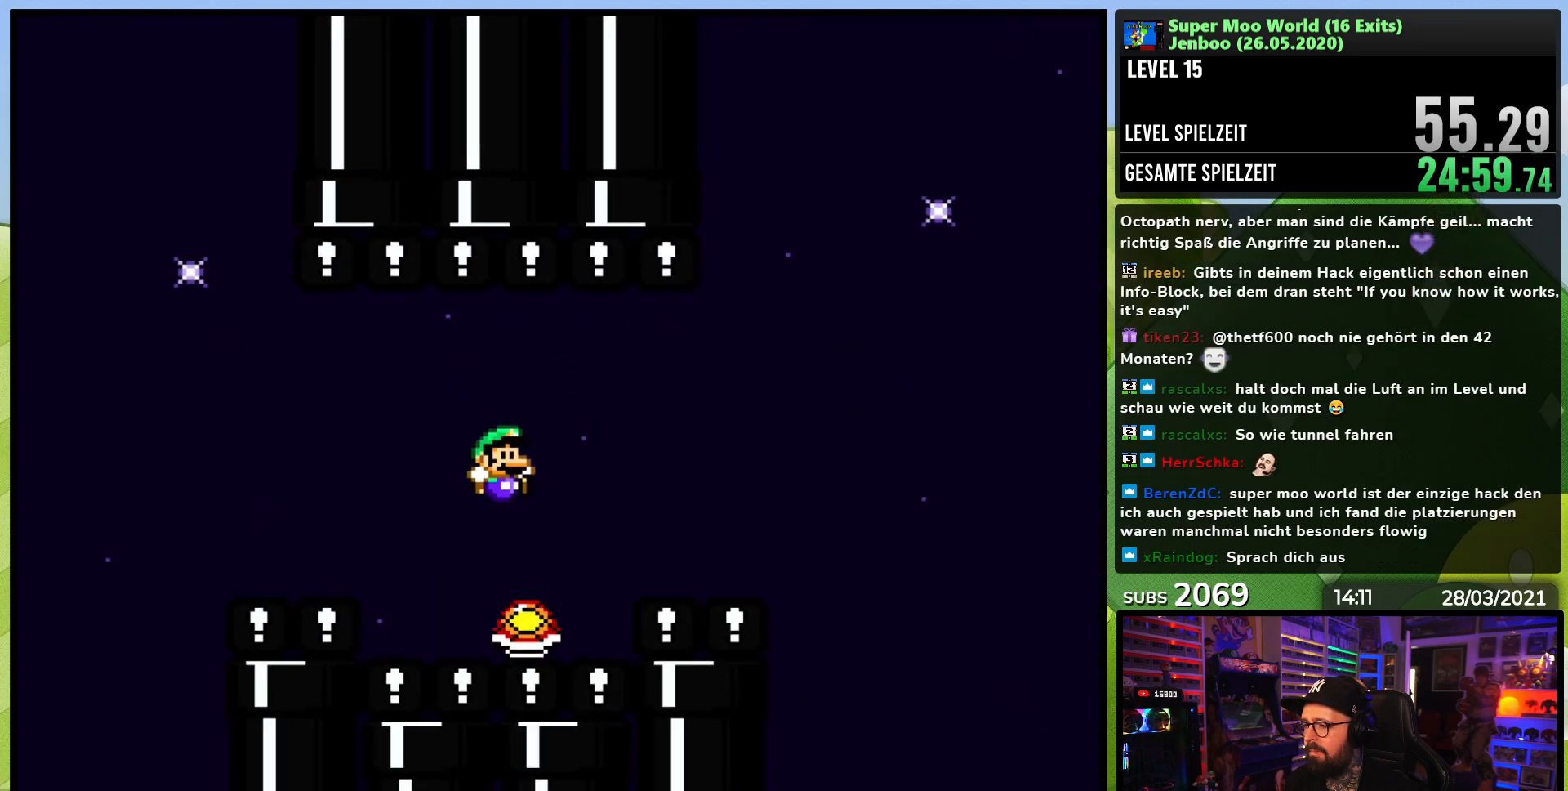
{"dt_ms": 500, "buttons": ["B", "Y", "DPAD_RIGHT"], "events": [[67, "B", "down"]]}
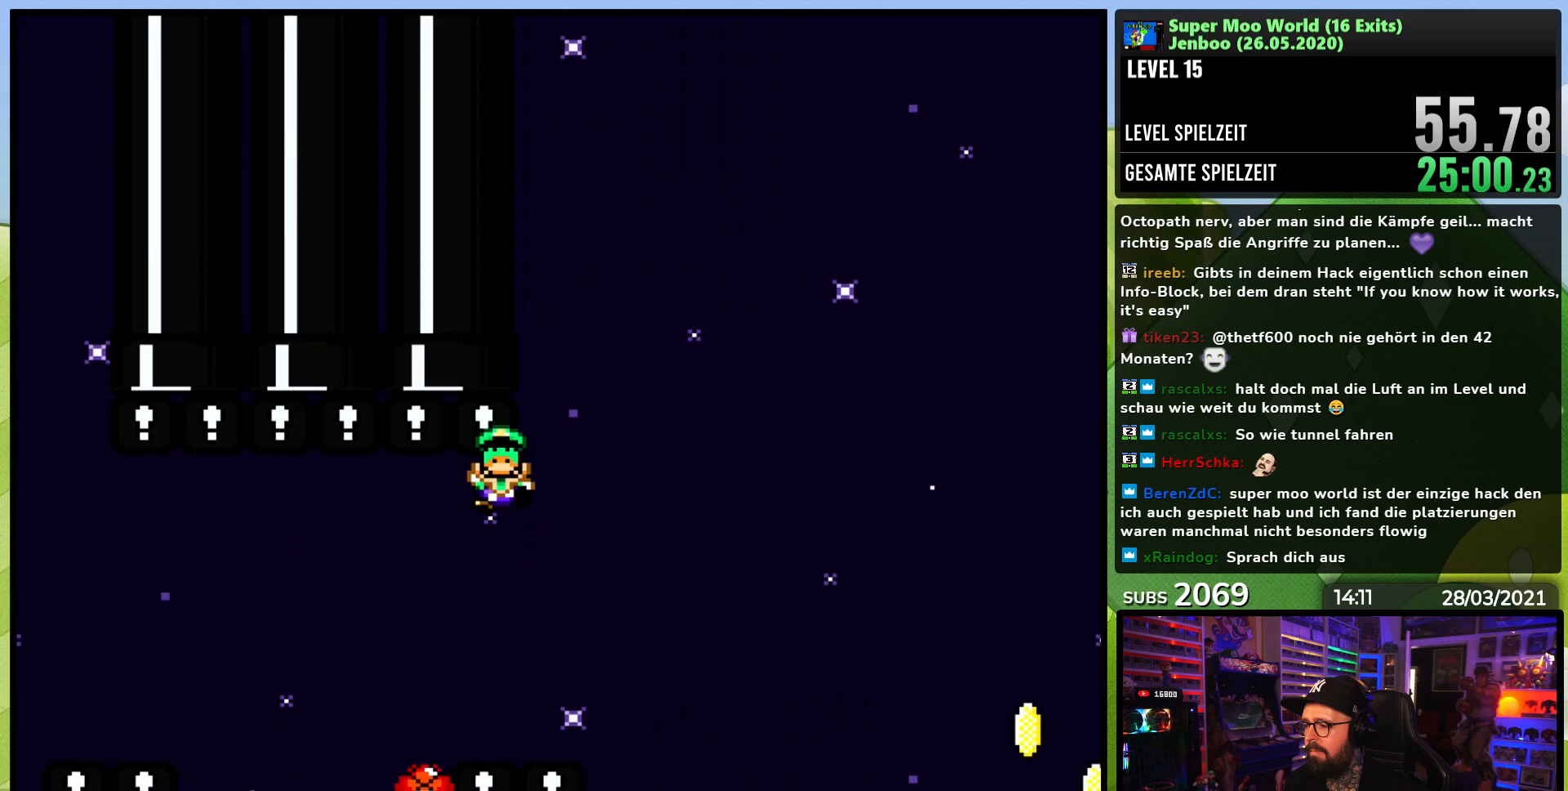
{"dt_ms": 500, "buttons": ["A"], "events": [[267, "B", "up"], [333, "Y", "up"], [350, "DPAD_RIGHT", "up"], [500, "A", "down"]]}
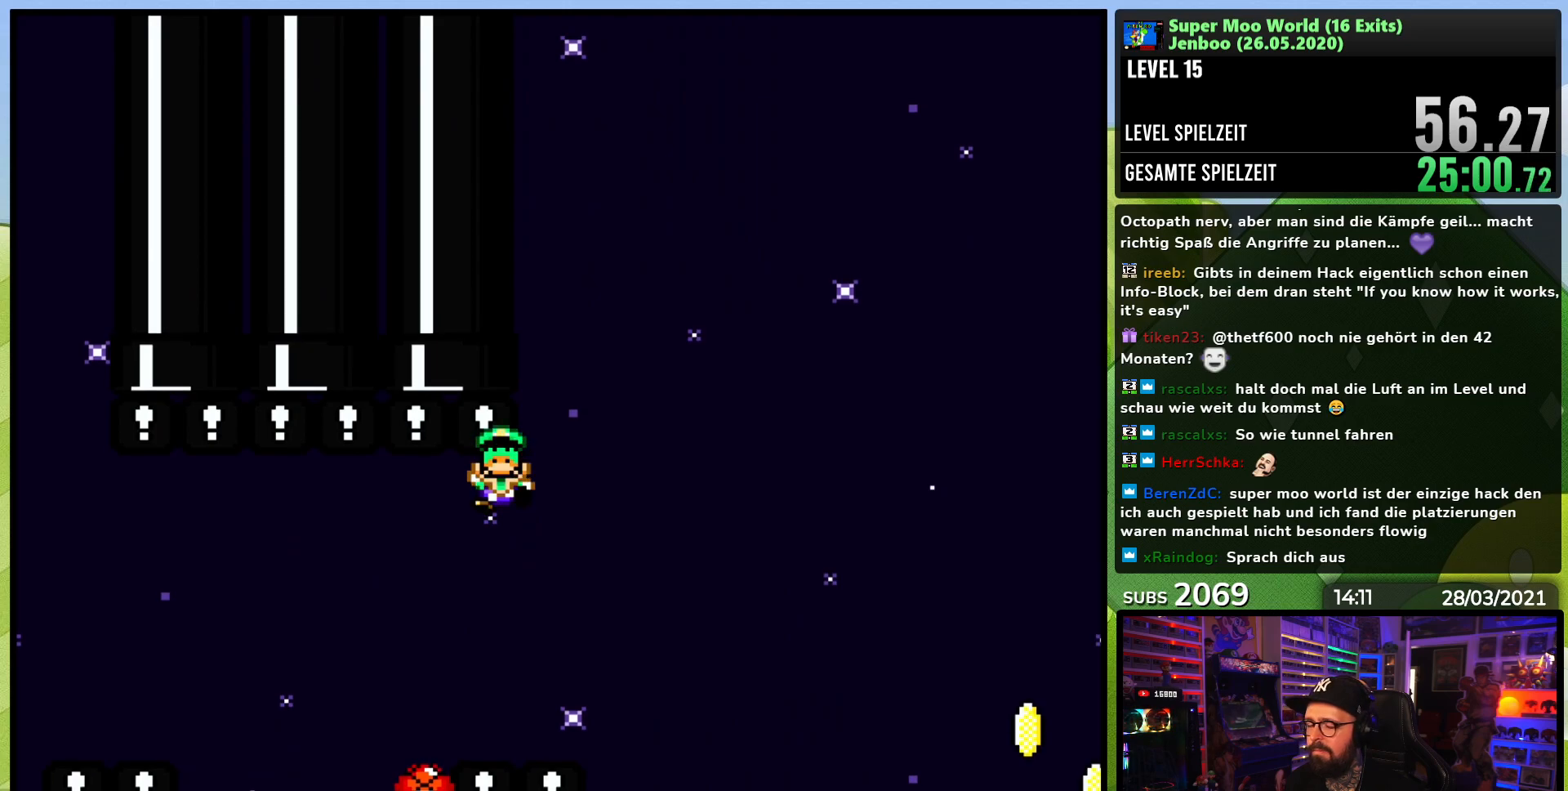
{"dt_ms": 500, "buttons": [], "events": [[83, "A", "up"], [150, "A", "down"], [267, "A", "up"], [333, "A", "down"], [450, "A", "up"]]}
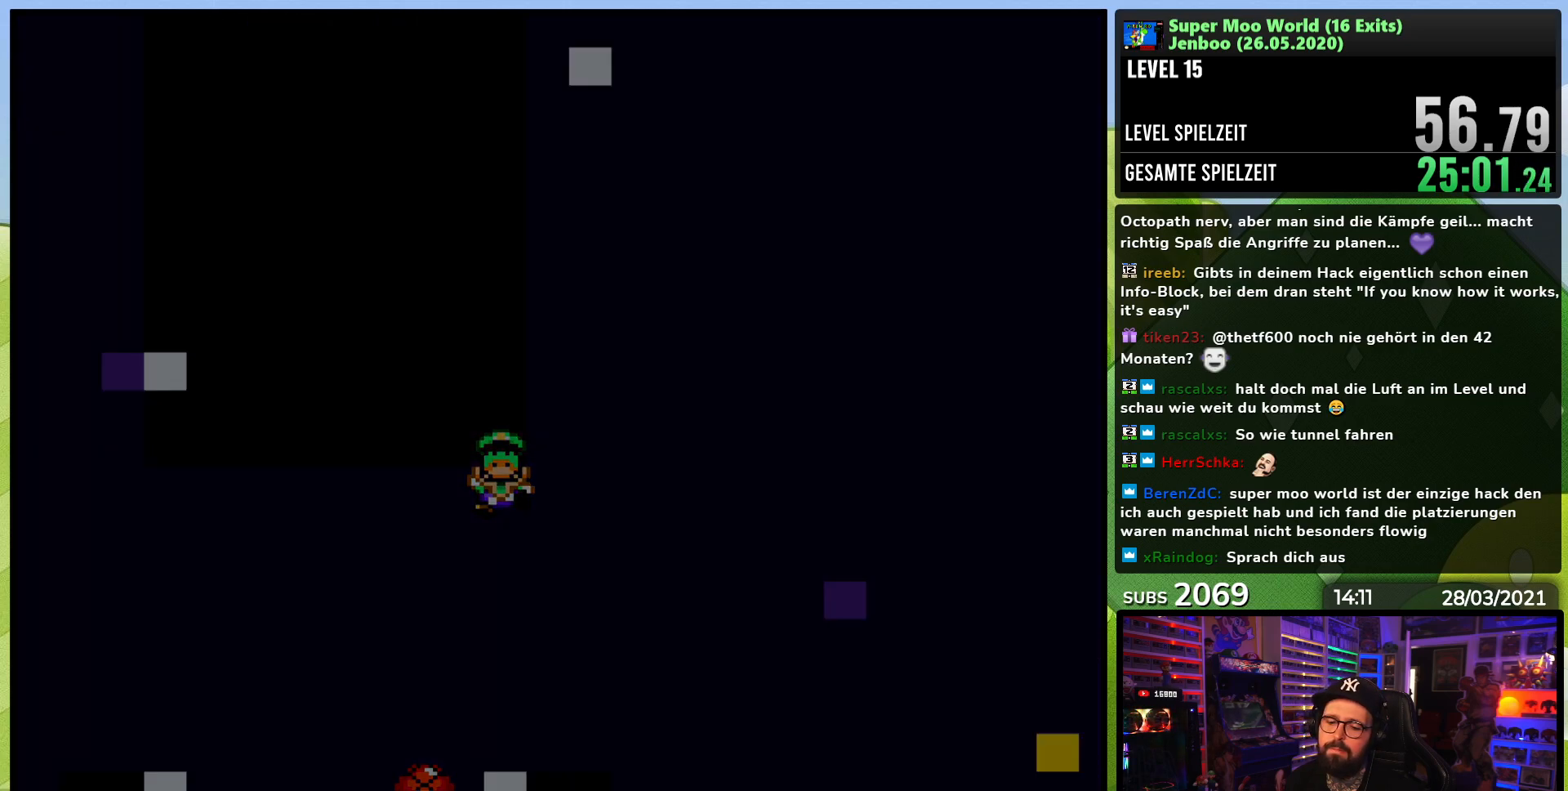
{"dt_ms": 500, "buttons": [], "events": []}
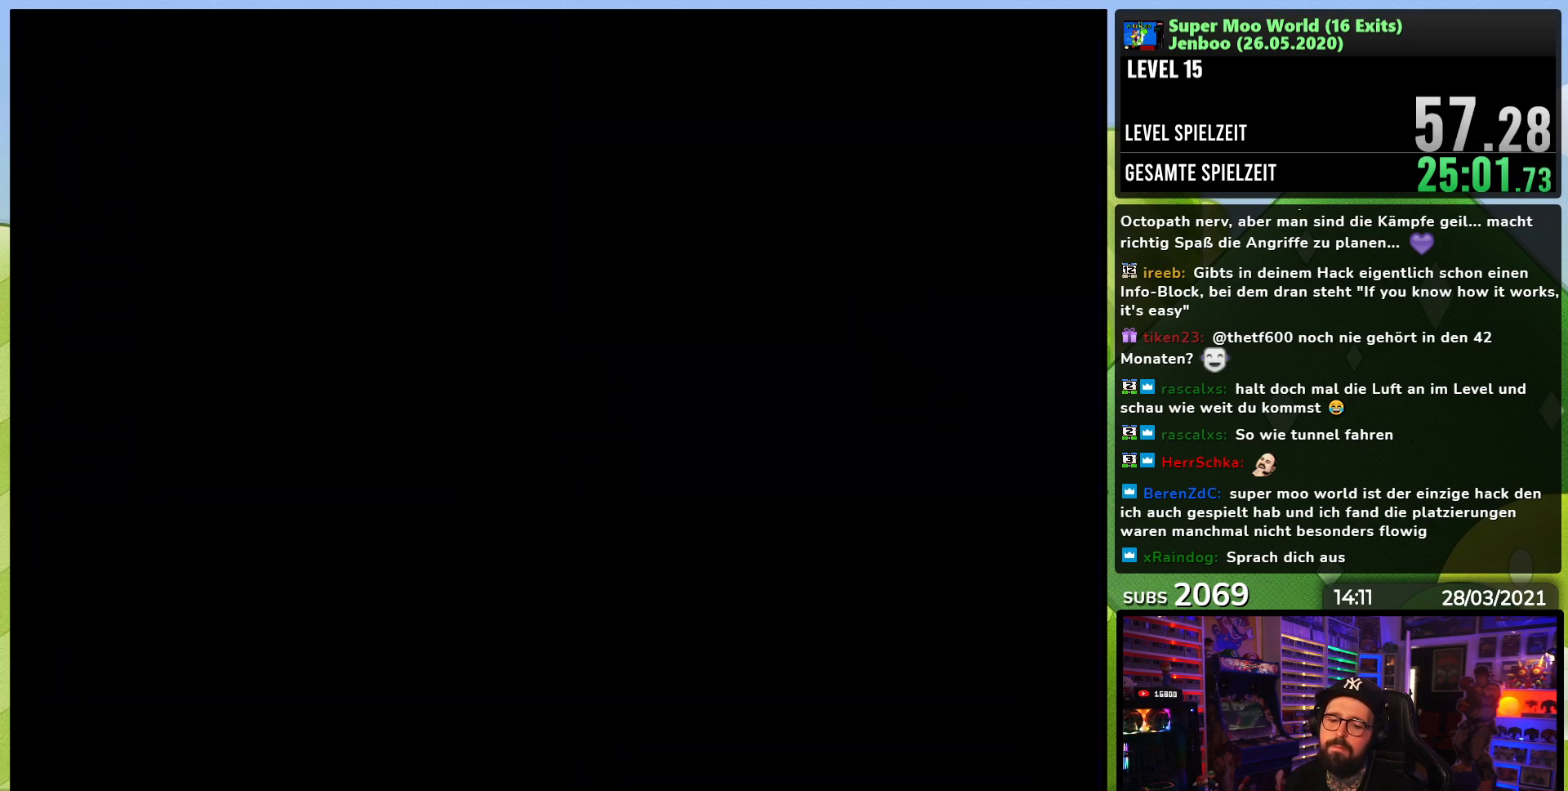
{"dt_ms": 500, "buttons": ["Y", "DPAD_RIGHT"], "events": [[67, "A", "down"], [200, "A", "up"], [350, "DPAD_LEFT", "down"], [350, "Y", "down"], [367, "DPAD_LEFT", "up"], [367, "DPAD_RIGHT", "down"]]}
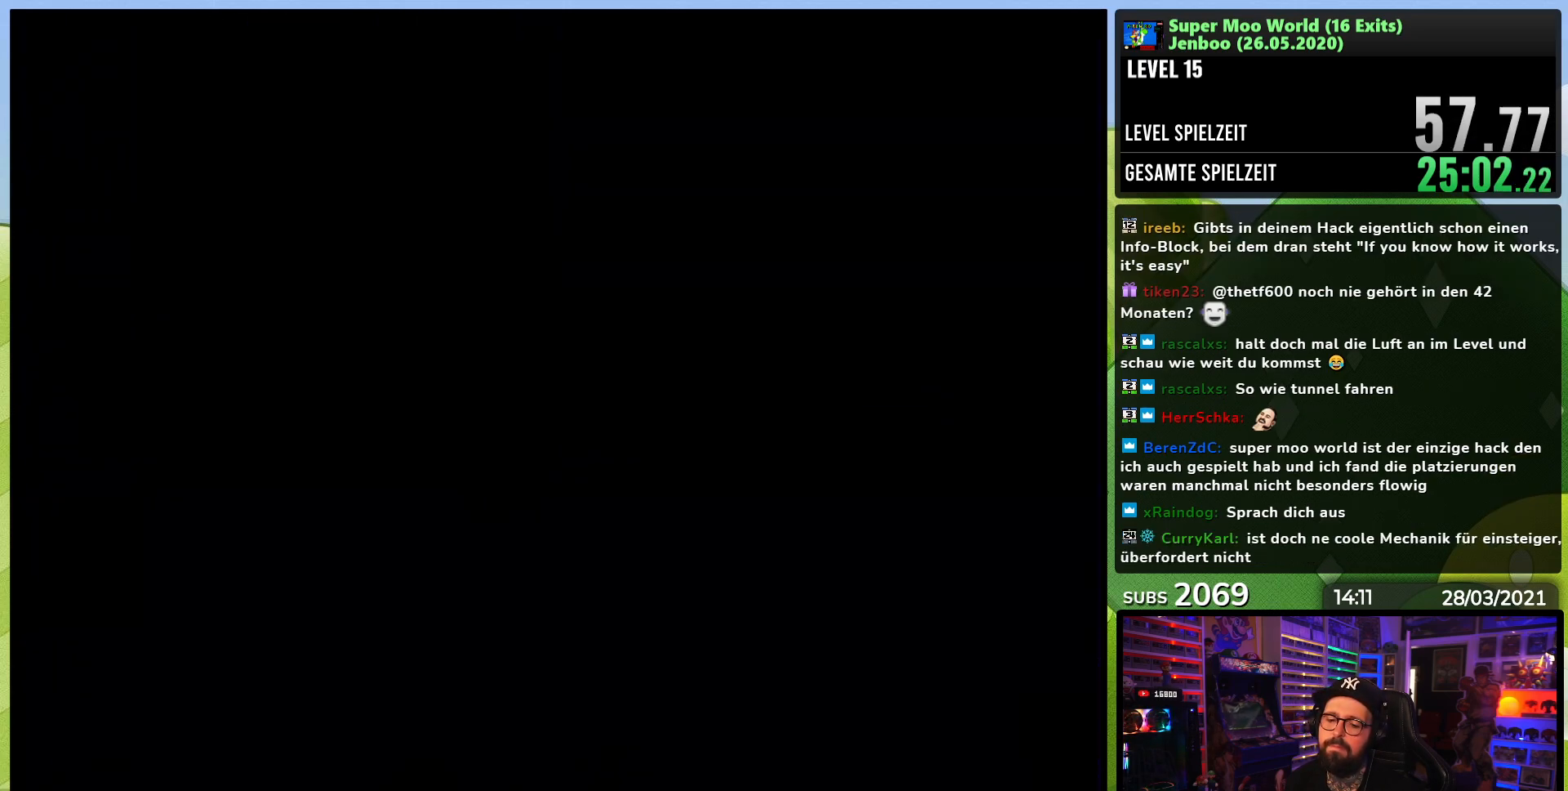
{"dt_ms": 500, "buttons": ["Y", "DPAD_RIGHT"], "events": []}
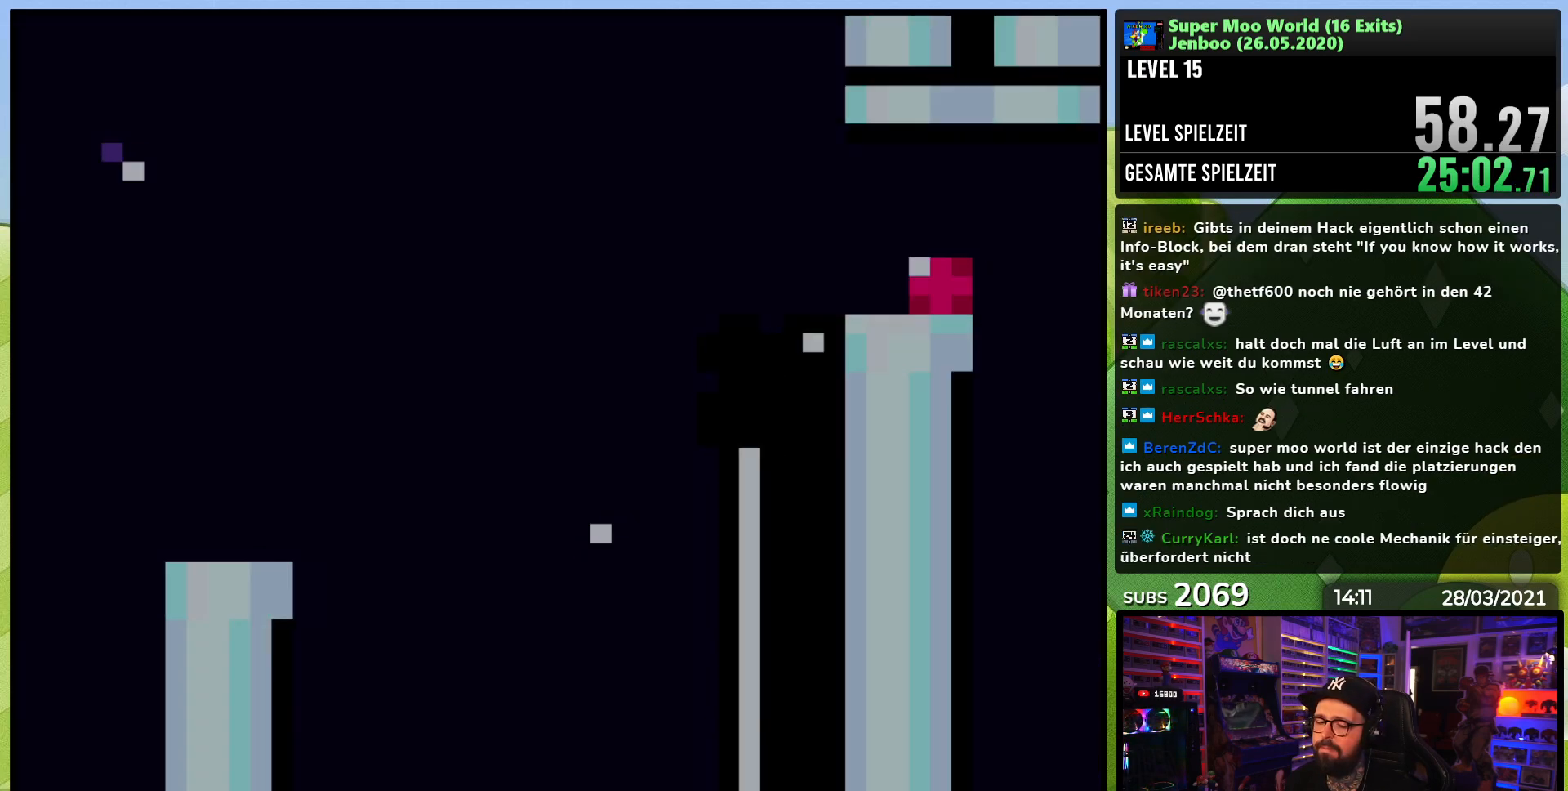
{"dt_ms": 500, "buttons": ["B", "Y", "DPAD_RIGHT"], "events": [[450, "B", "down"]]}
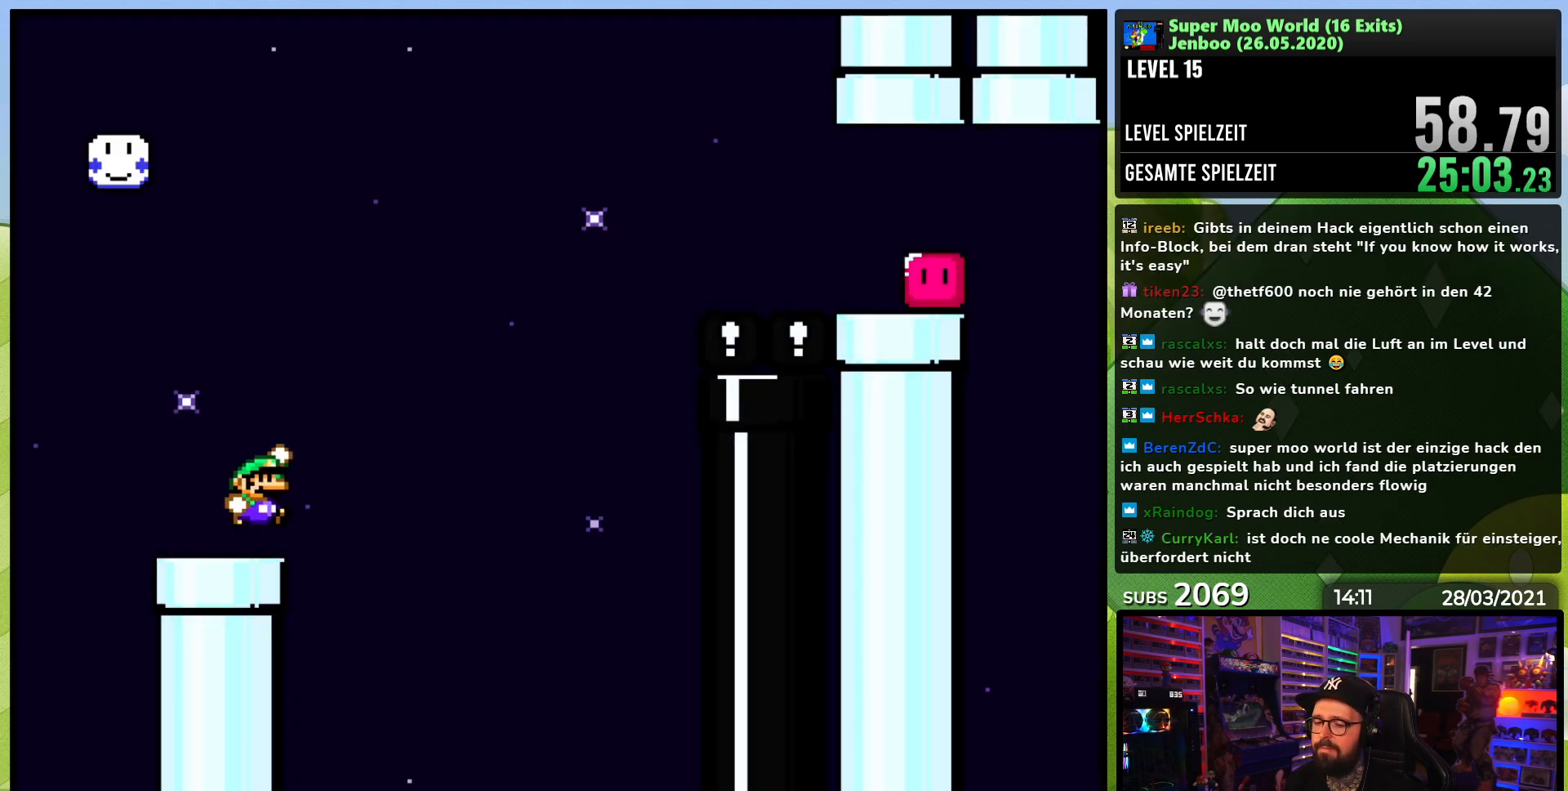
{"dt_ms": 500, "buttons": ["B", "Y", "DPAD_RIGHT"], "events": []}
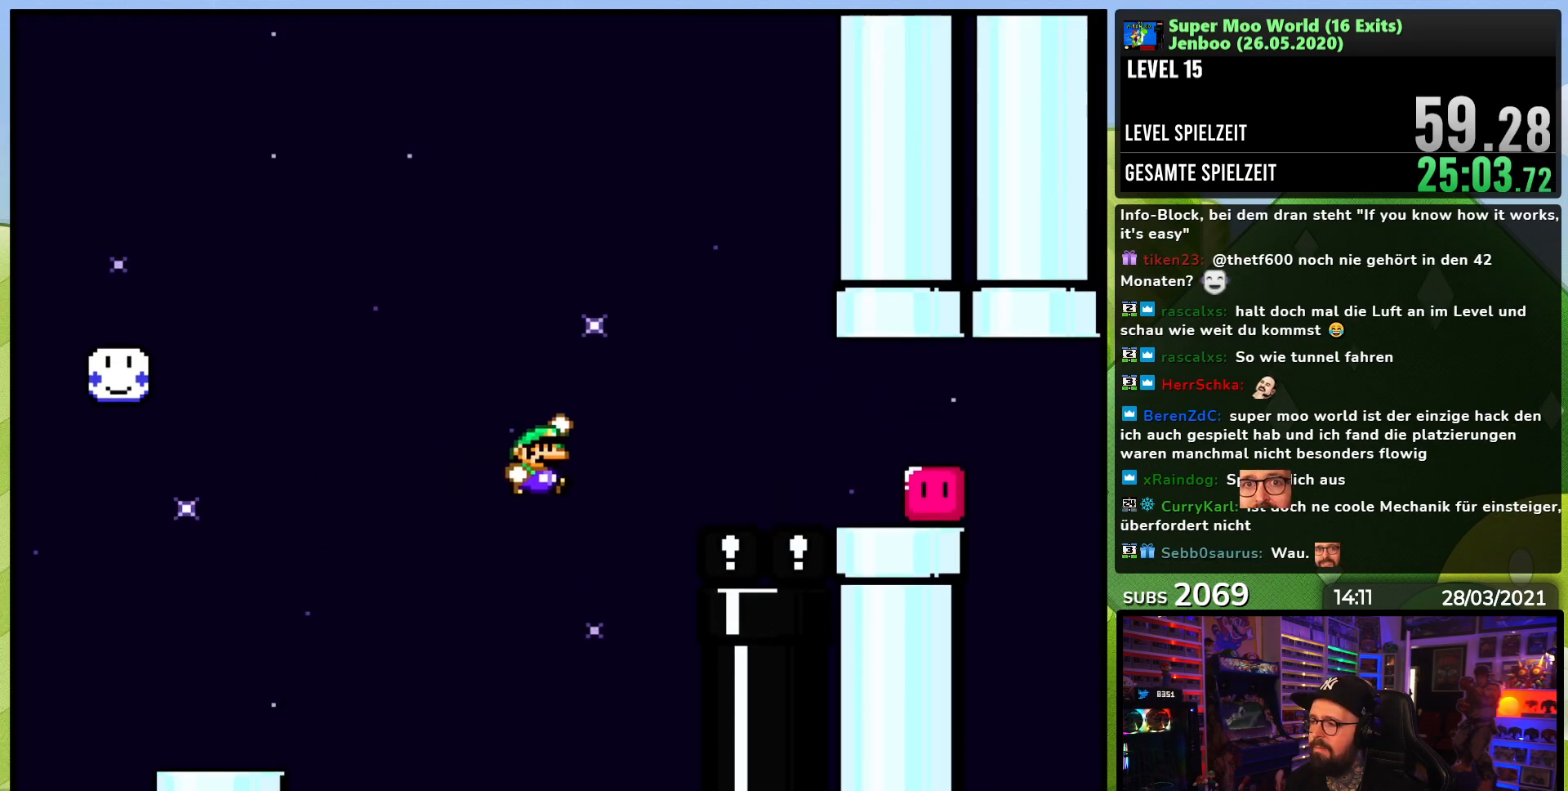
{"dt_ms": 500, "buttons": ["B", "Y", "DPAD_RIGHT"], "events": []}
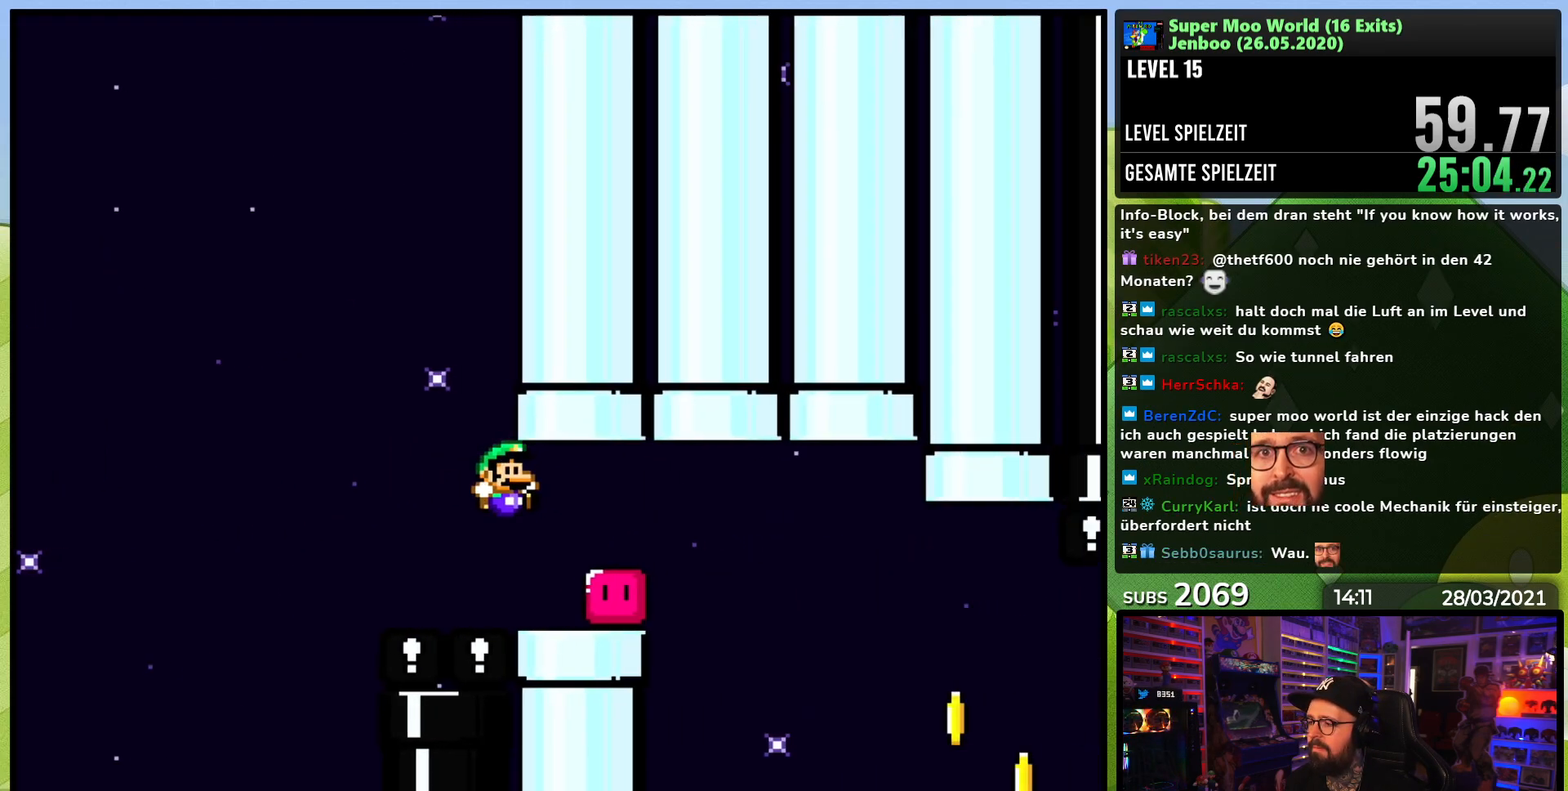
{"dt_ms": 1000, "buttons": ["Y", "DPAD_LEFT"], "events": [[50, "B", "up"], [100, "Y", "up"], [217, "Y", "down"], [333, "B", "down"], [717, "B", "up"], [883, "DPAD_RIGHT", "up"], [900, "DPAD_LEFT", "down"]]}
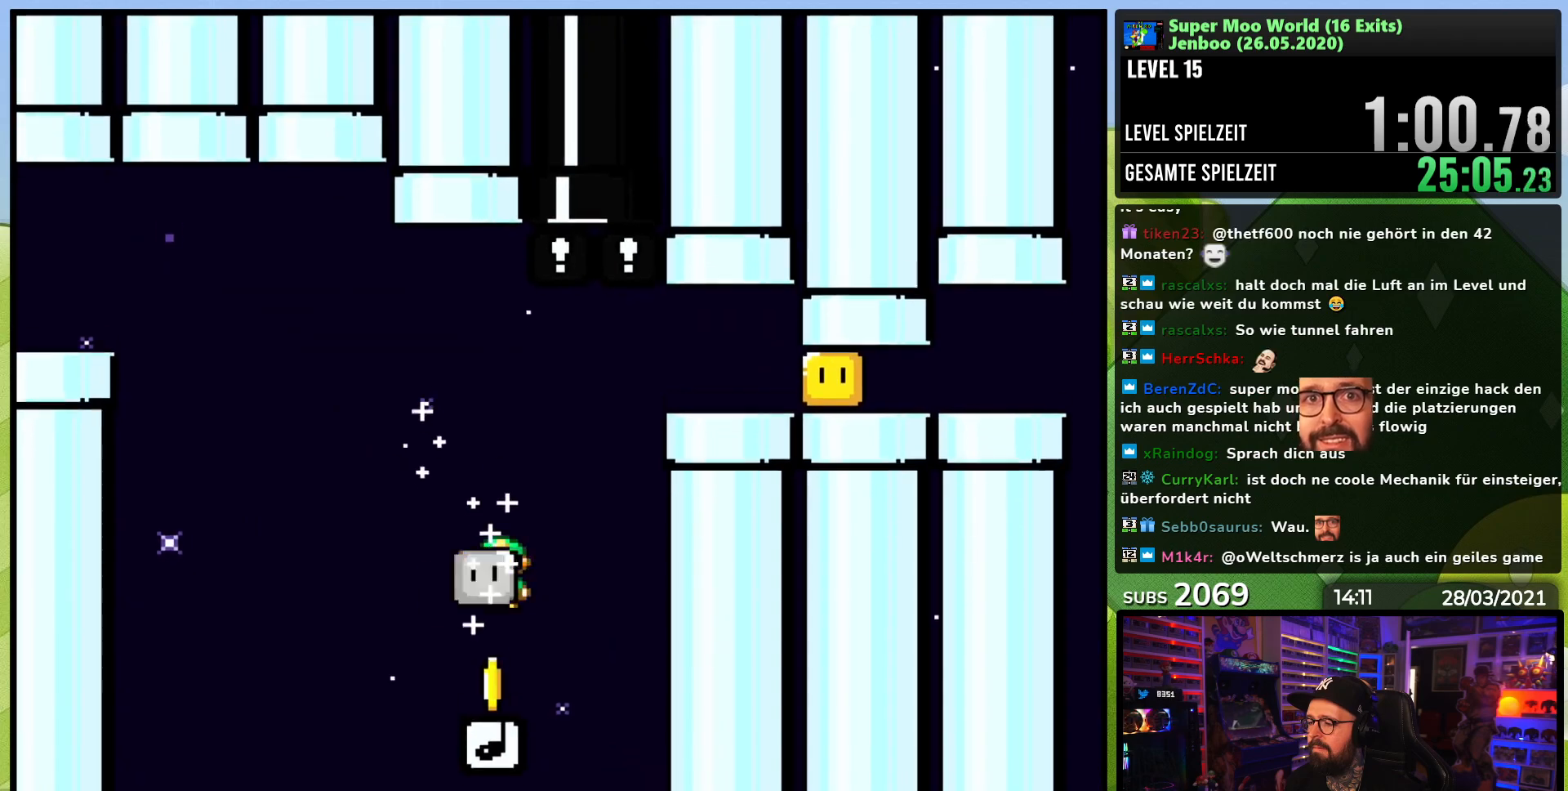
{"dt_ms": 500, "buttons": ["B", "Y", "DPAD_RIGHT"], "events": [[50, "DPAD_LEFT", "up"], [217, "DPAD_RIGHT", "down"], [300, "B", "down"], [300, "DPAD_RIGHT", "up"], [500, "DPAD_RIGHT", "down"]]}
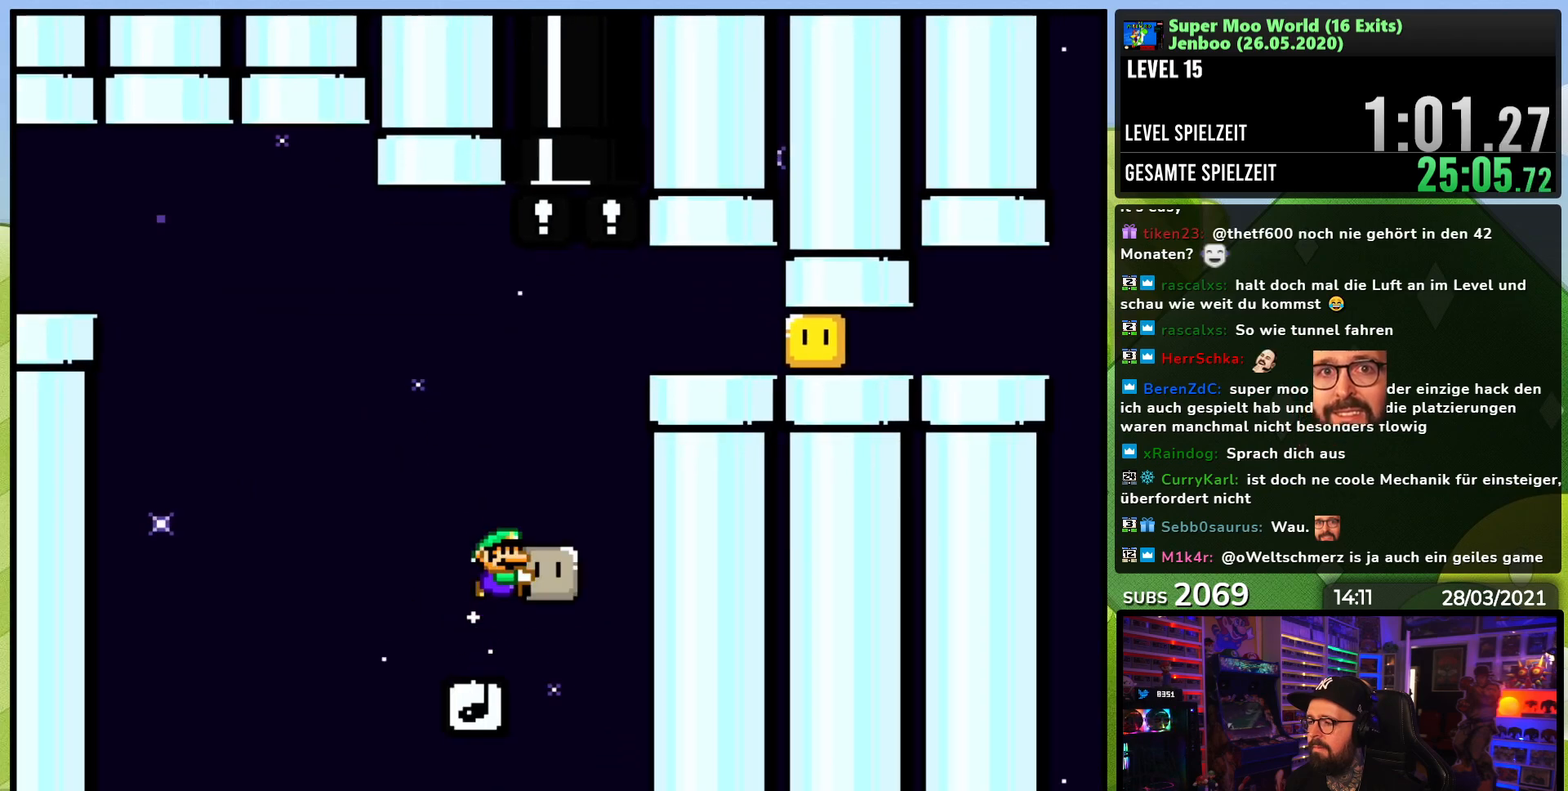
{"dt_ms": 500, "buttons": ["Y", "DPAD_RIGHT"], "events": [[467, "B", "up"]]}
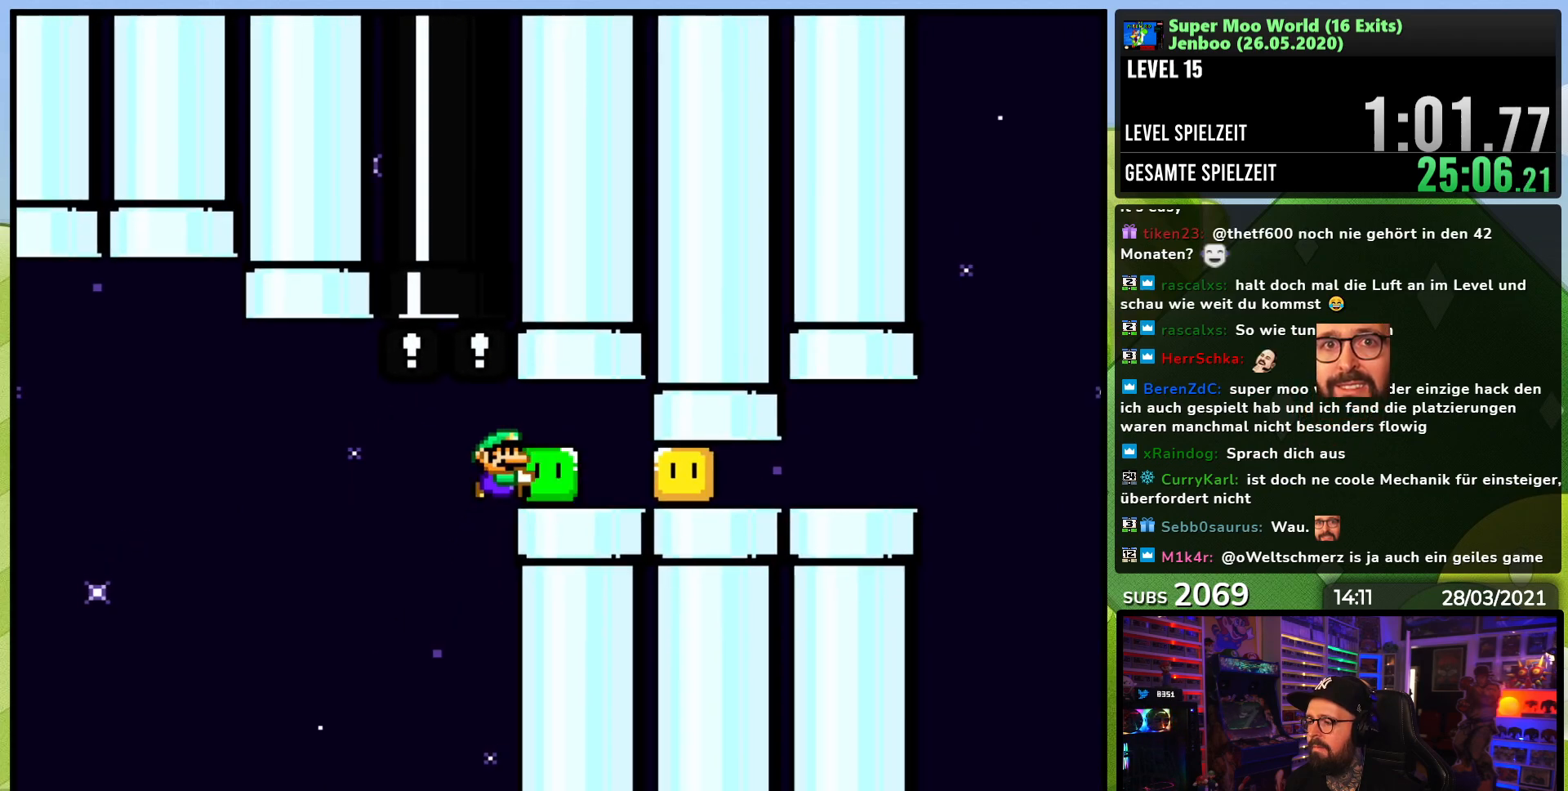
{"dt_ms": 500, "buttons": ["Y", "DPAD_RIGHT"], "events": [[33, "Y", "up"], [117, "Y", "down"]]}
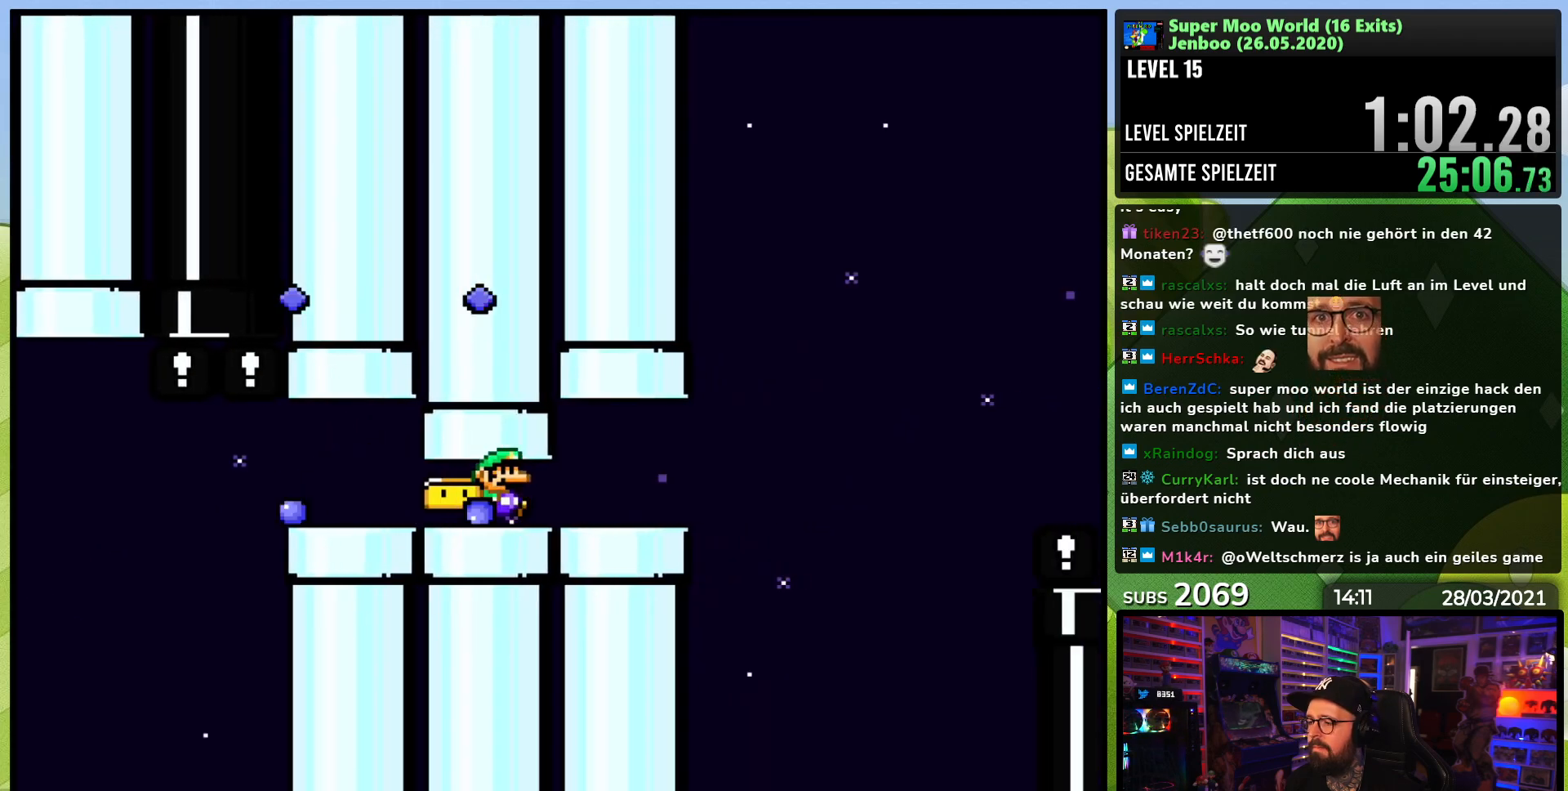
{"dt_ms": 500, "buttons": ["B", "Y", "DPAD_RIGHT"], "events": [[283, "B", "down"]]}
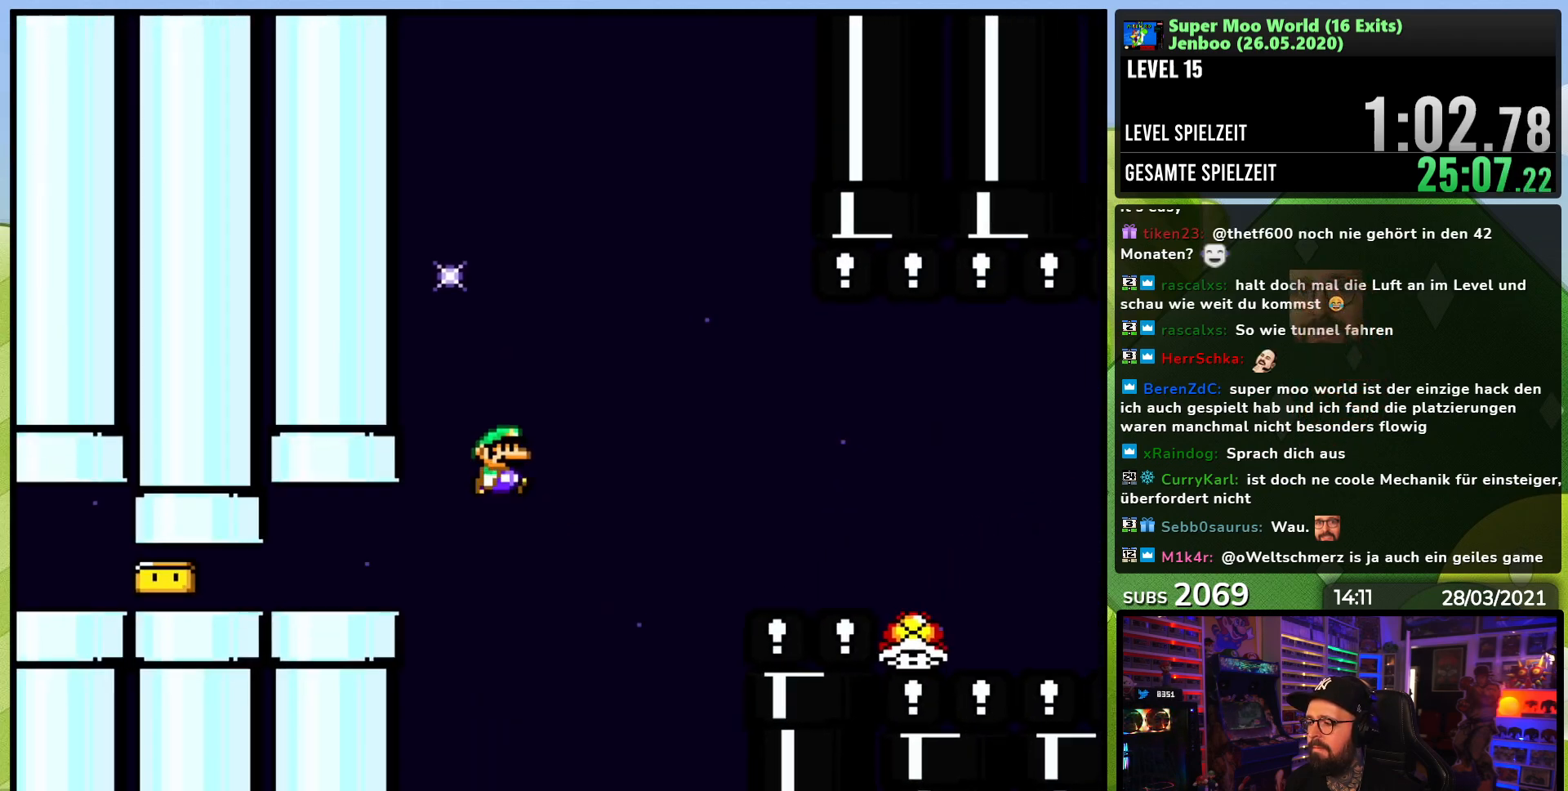
{"dt_ms": 500, "buttons": ["Y", "DPAD_RIGHT"], "events": [[67, "B", "up"], [83, "Y", "up"], [100, "Y", "down"], [167, "B", "down"], [317, "B", "up"]]}
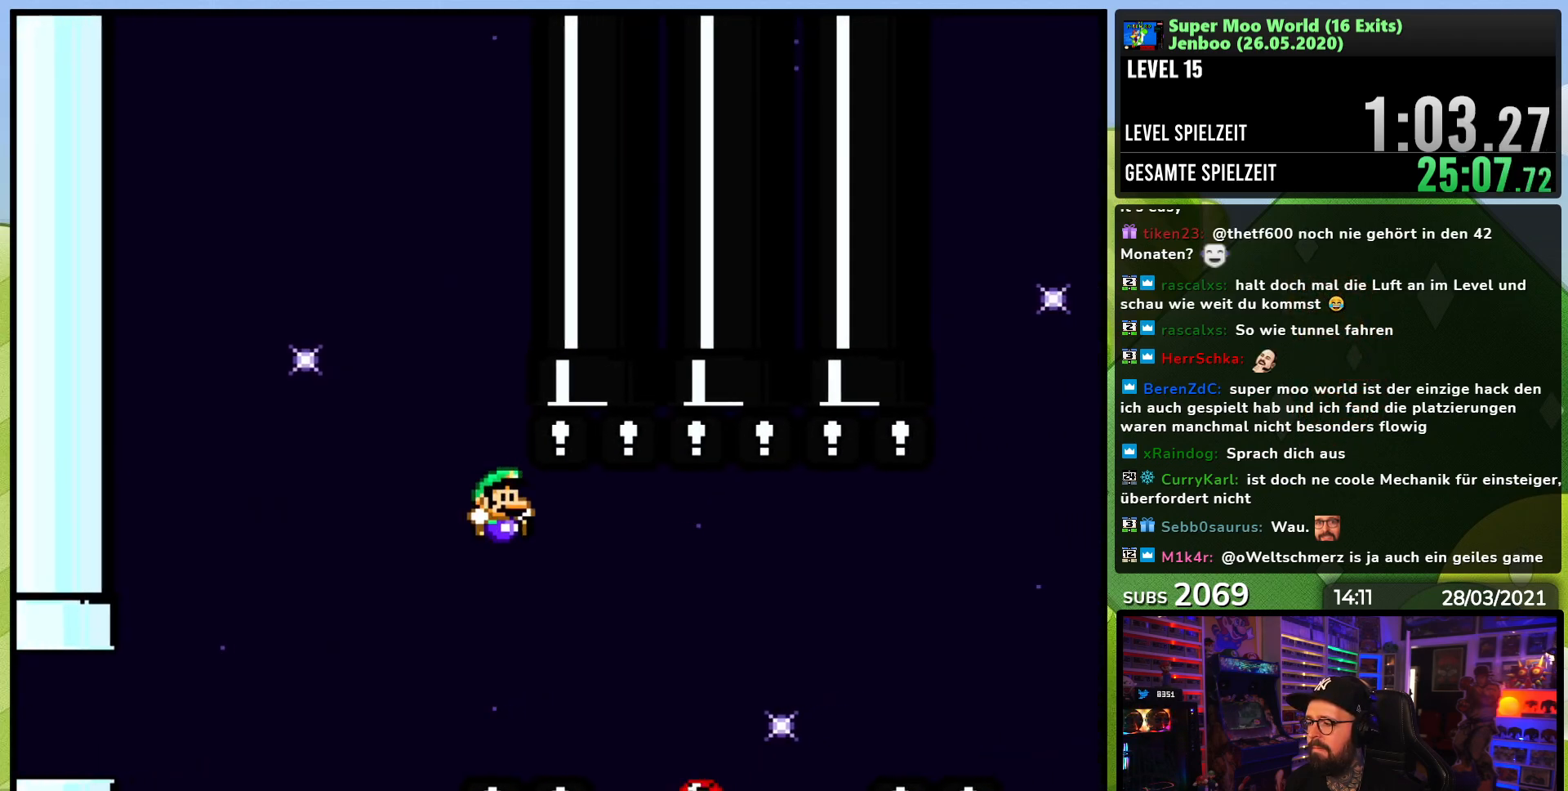
{"dt_ms": 500, "buttons": ["B", "Y", "DPAD_RIGHT"], "events": [[283, "DPAD_LEFT", "down"], [283, "DPAD_RIGHT", "up"], [317, "B", "down"], [450, "DPAD_LEFT", "up"], [450, "DPAD_RIGHT", "down"]]}
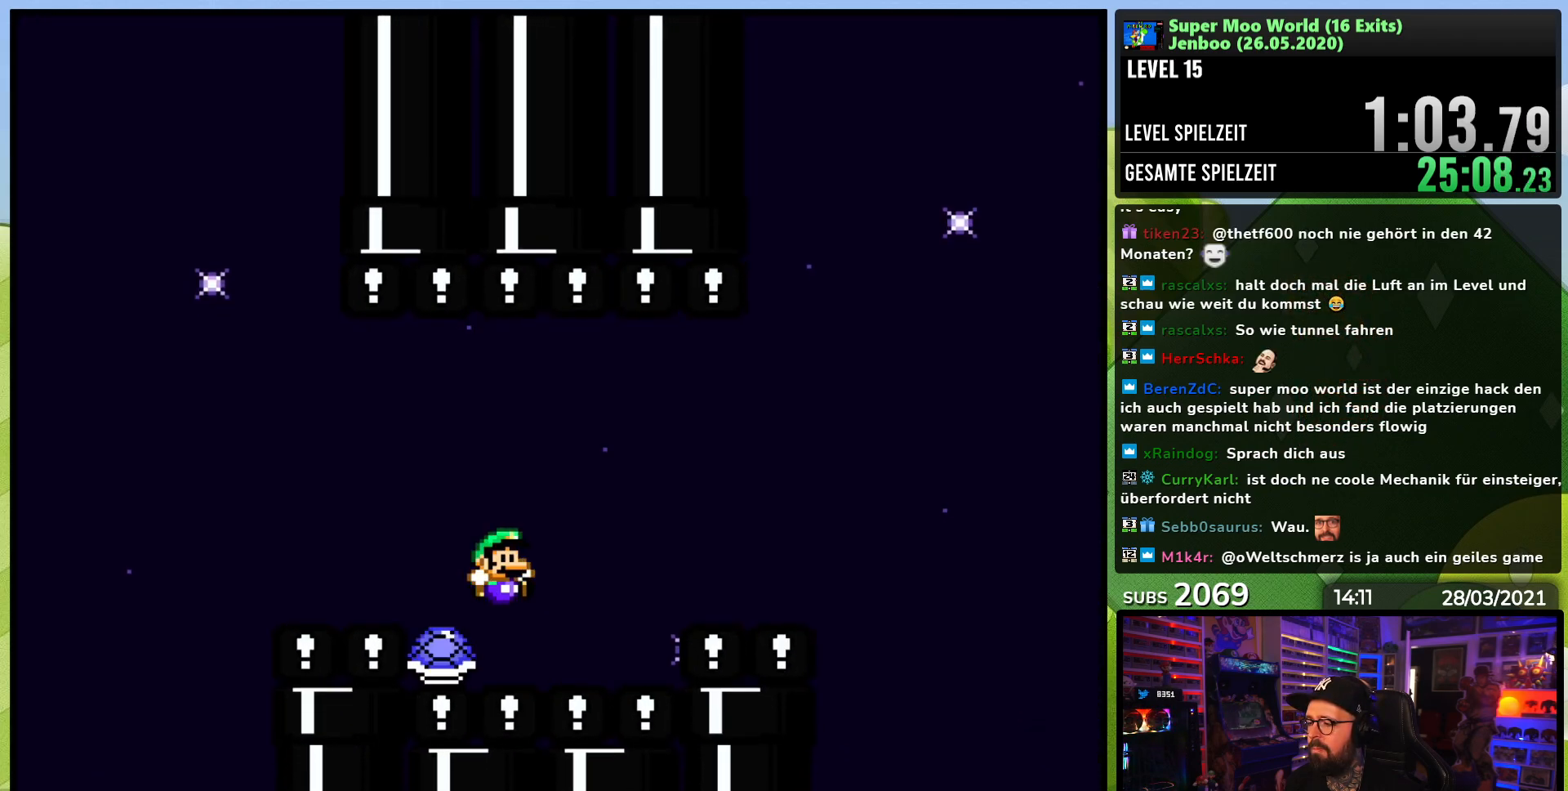
{"dt_ms": 500, "buttons": ["B", "Y", "DPAD_RIGHT"], "events": [[283, "B", "up"], [367, "B", "down"]]}
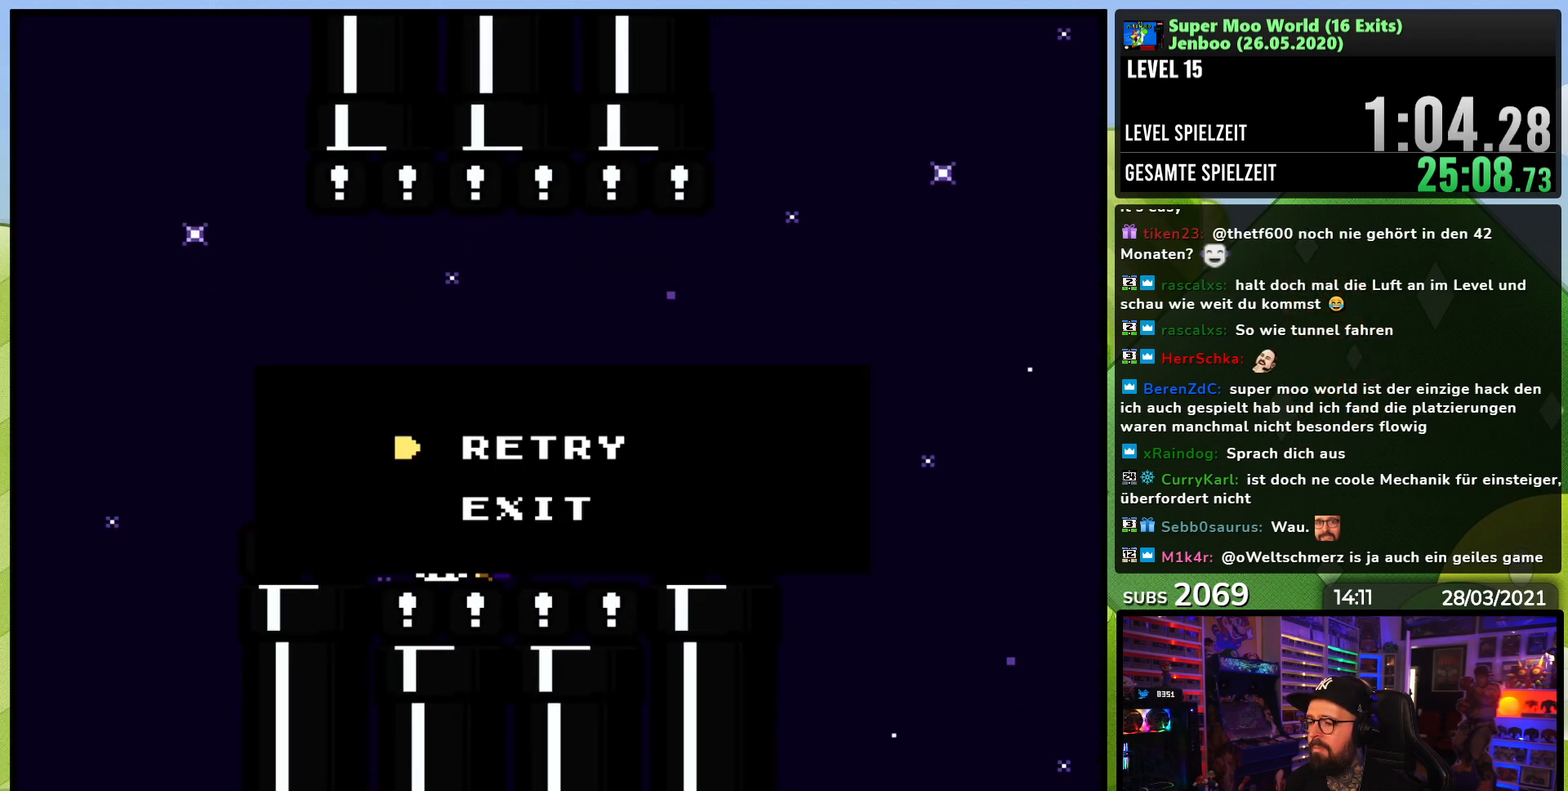
{"dt_ms": 500, "buttons": [], "events": [[33, "B", "up"], [67, "DPAD_RIGHT", "up"], [100, "Y", "up"], [250, "A", "down"], [367, "A", "up"]]}
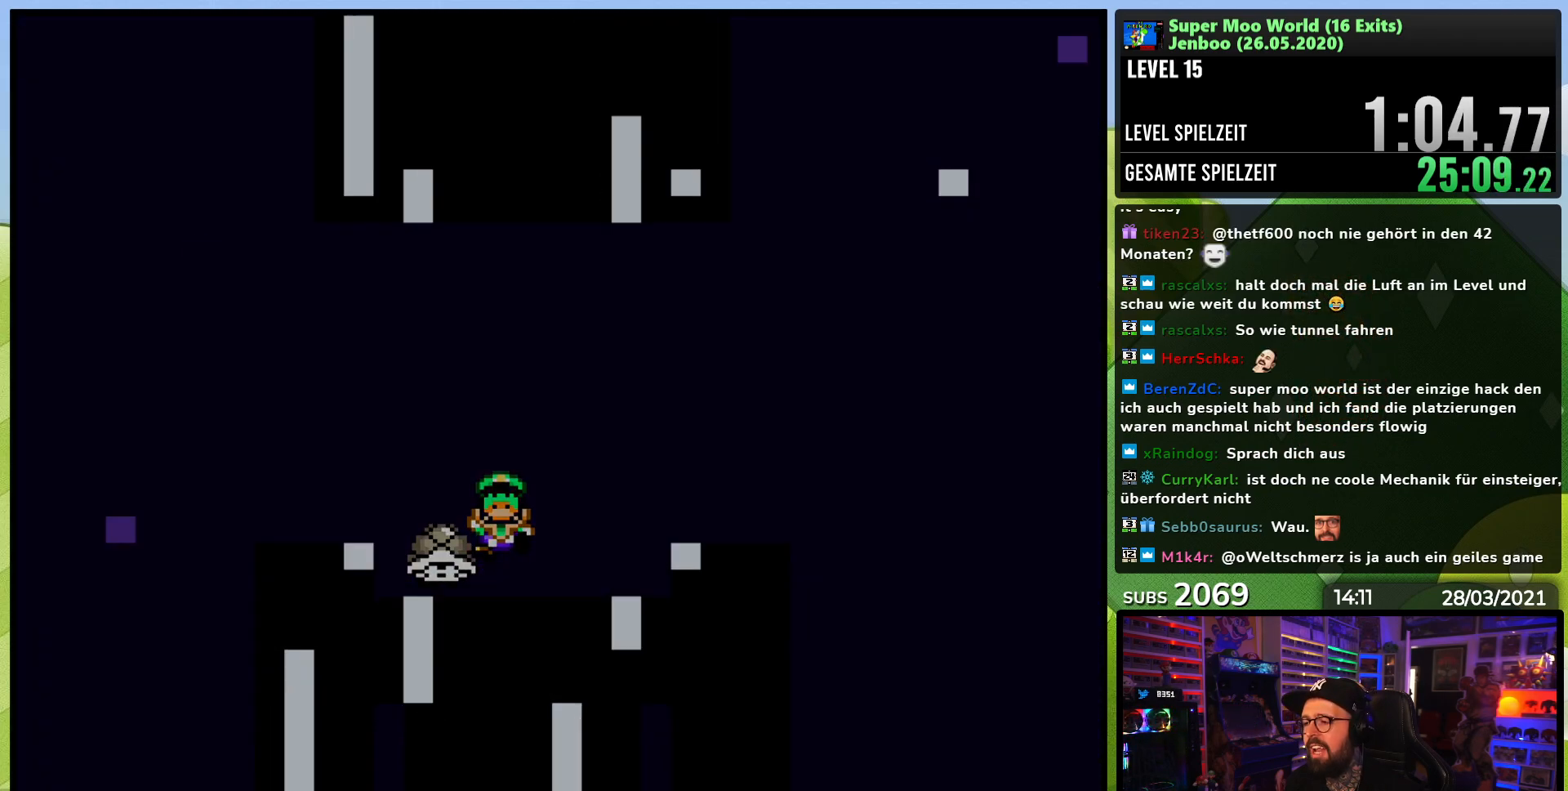
{"dt_ms": 500, "buttons": ["Y", "DPAD_RIGHT"], "events": [[17, "A", "down"], [150, "A", "up"], [300, "Y", "down"], [467, "DPAD_RIGHT", "down"]]}
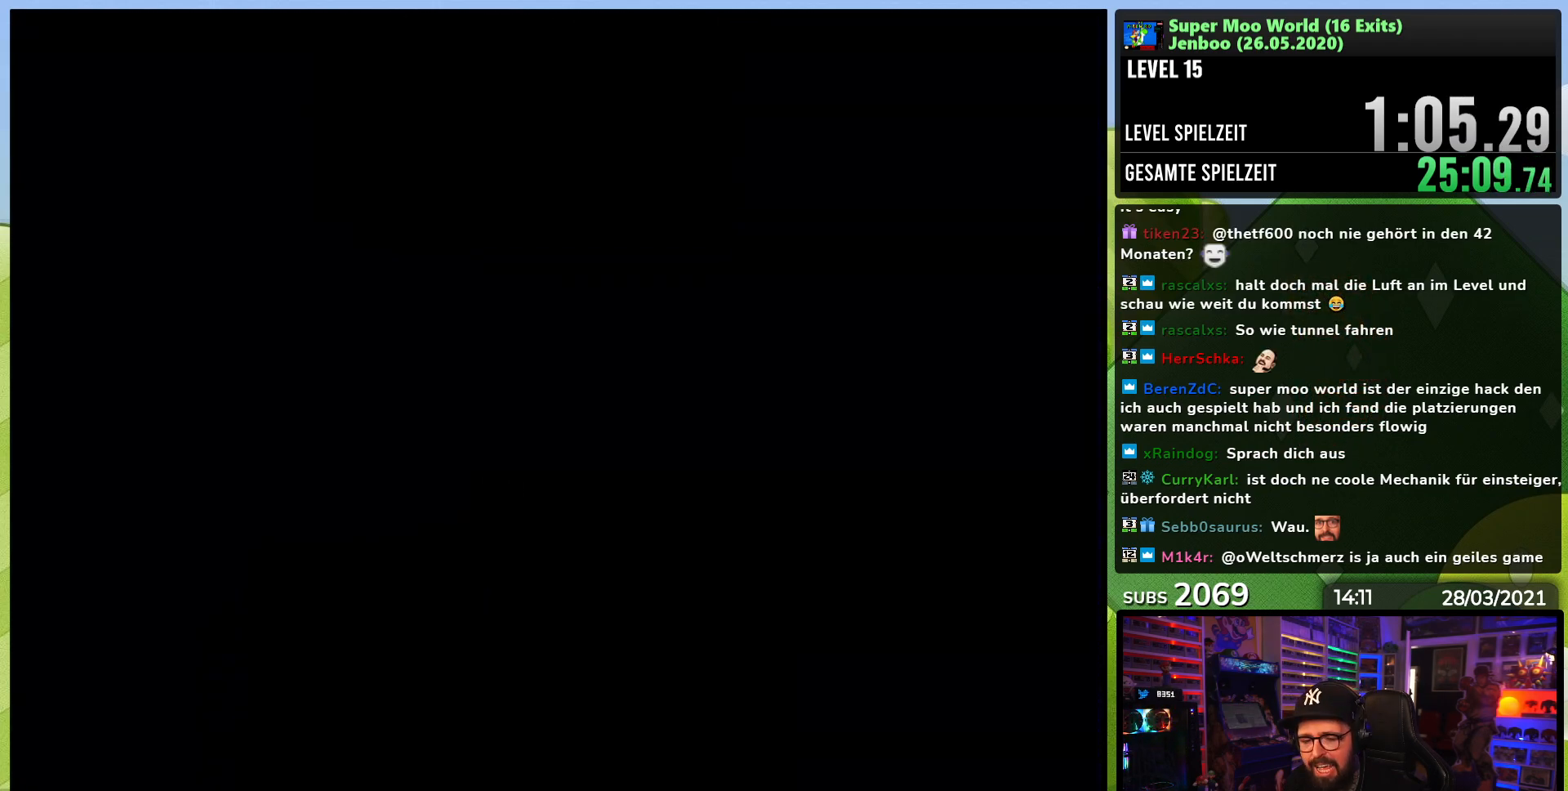
{"dt_ms": 500, "buttons": ["Y", "DPAD_RIGHT"], "events": []}
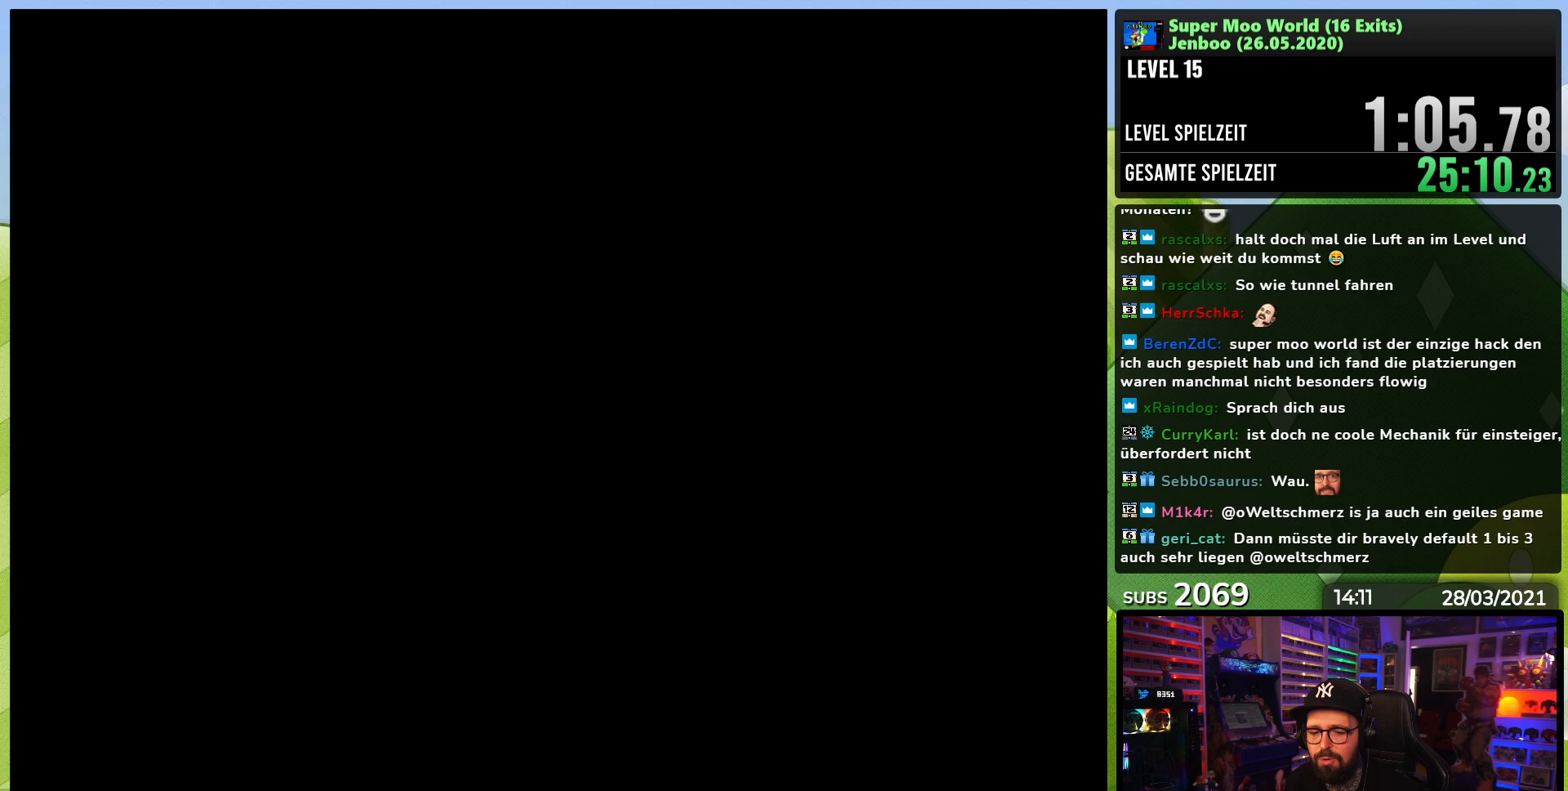
{"dt_ms": 500, "buttons": ["Y", "DPAD_RIGHT"], "events": []}
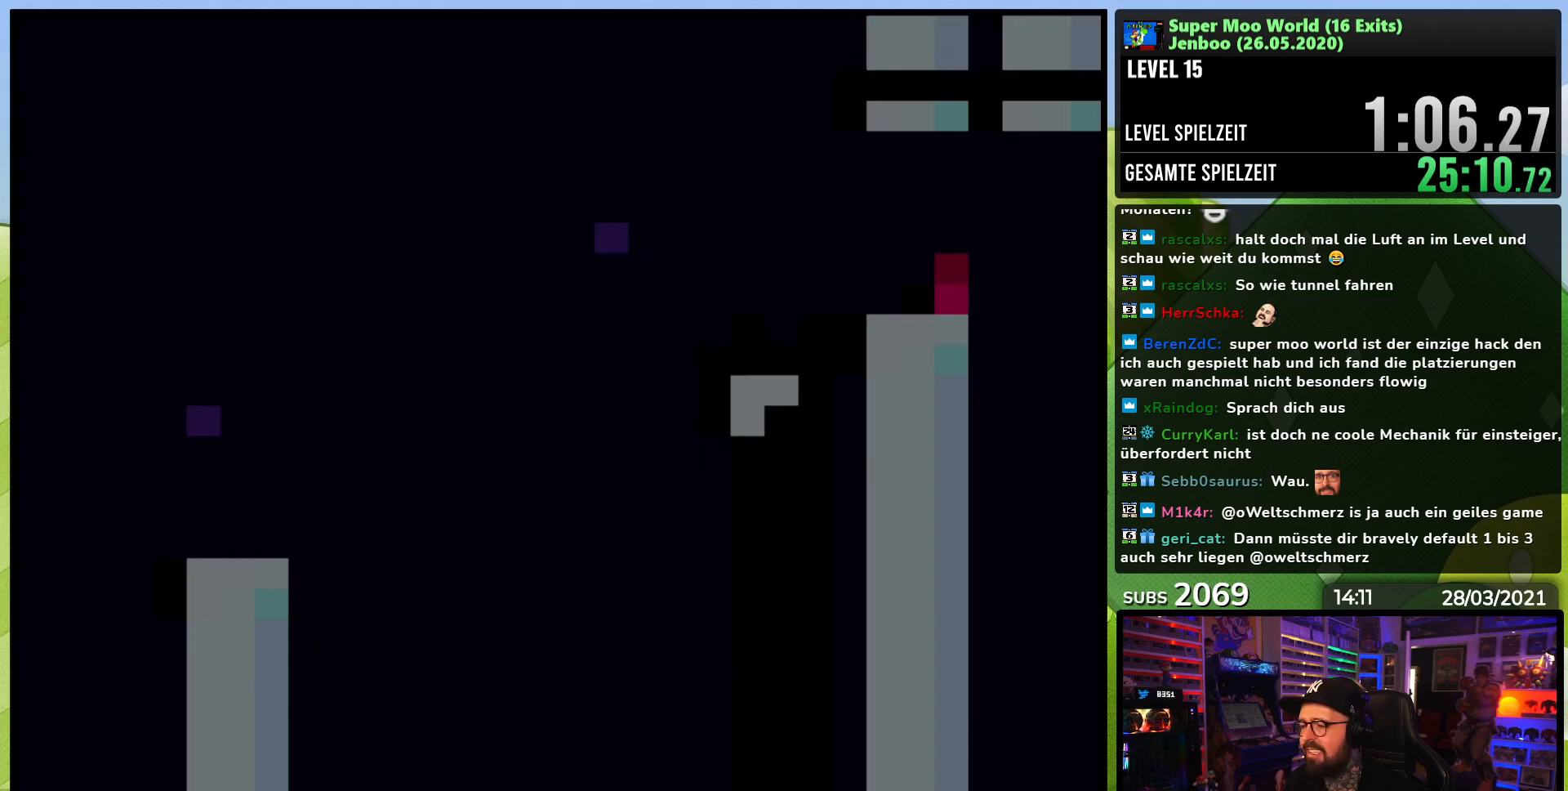
{"dt_ms": 500, "buttons": ["Y", "DPAD_RIGHT"], "events": []}
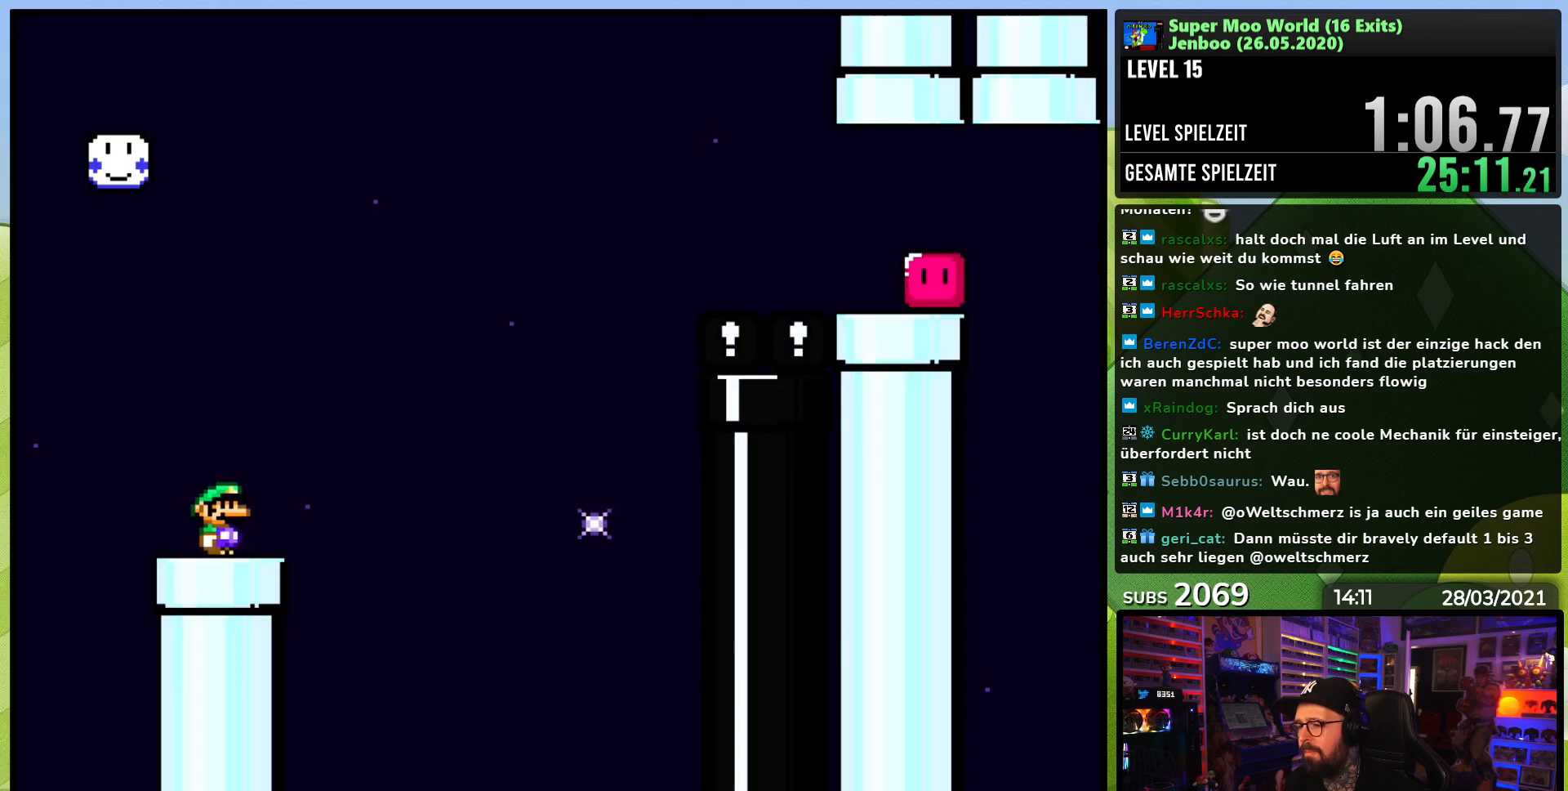
{"dt_ms": 500, "buttons": ["B", "Y", "DPAD_RIGHT"], "events": [[133, "B", "down"]]}
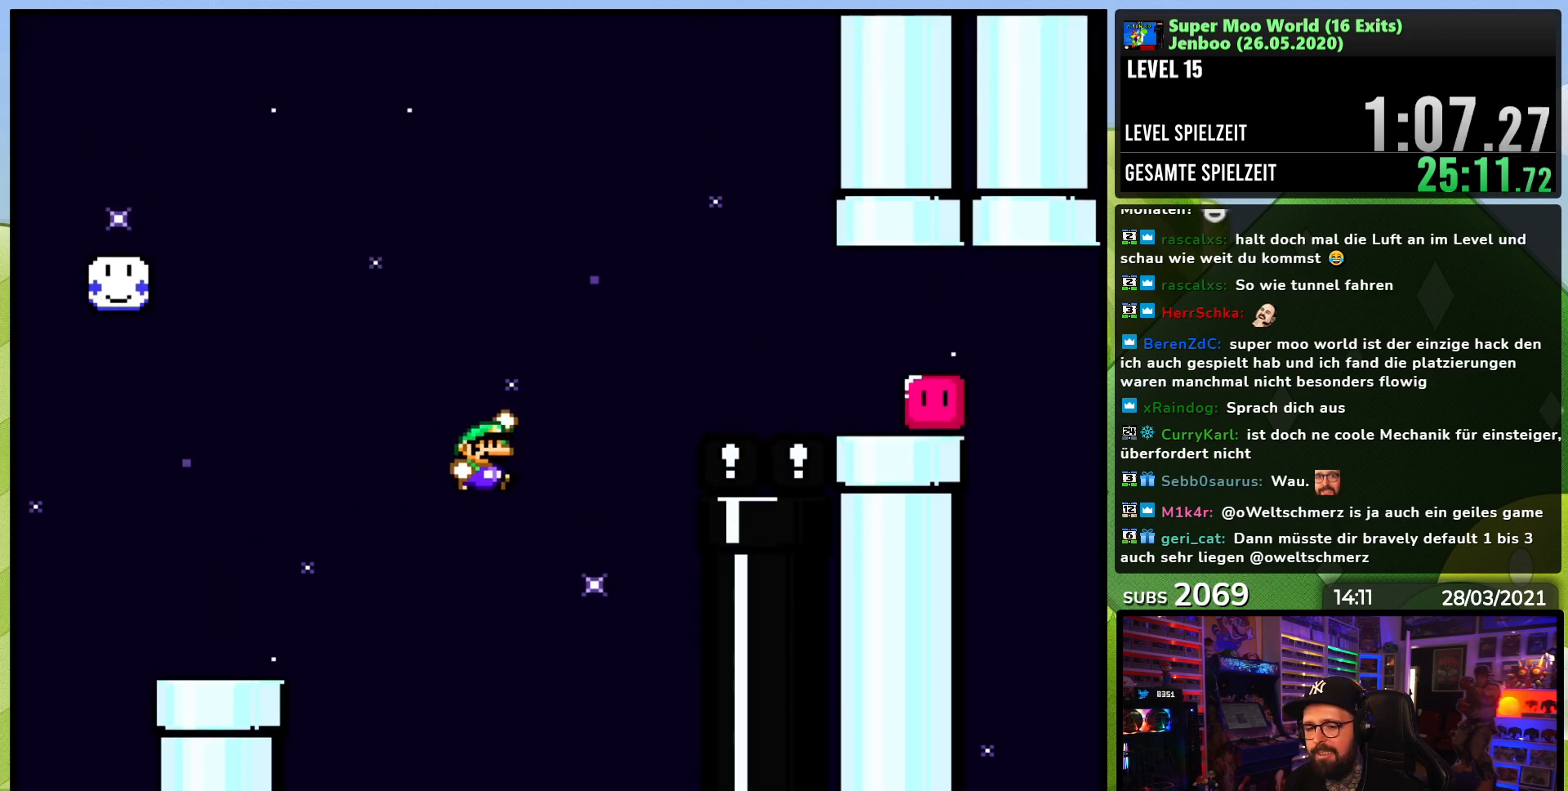
{"dt_ms": 500, "buttons": ["B", "Y", "DPAD_RIGHT"], "events": []}
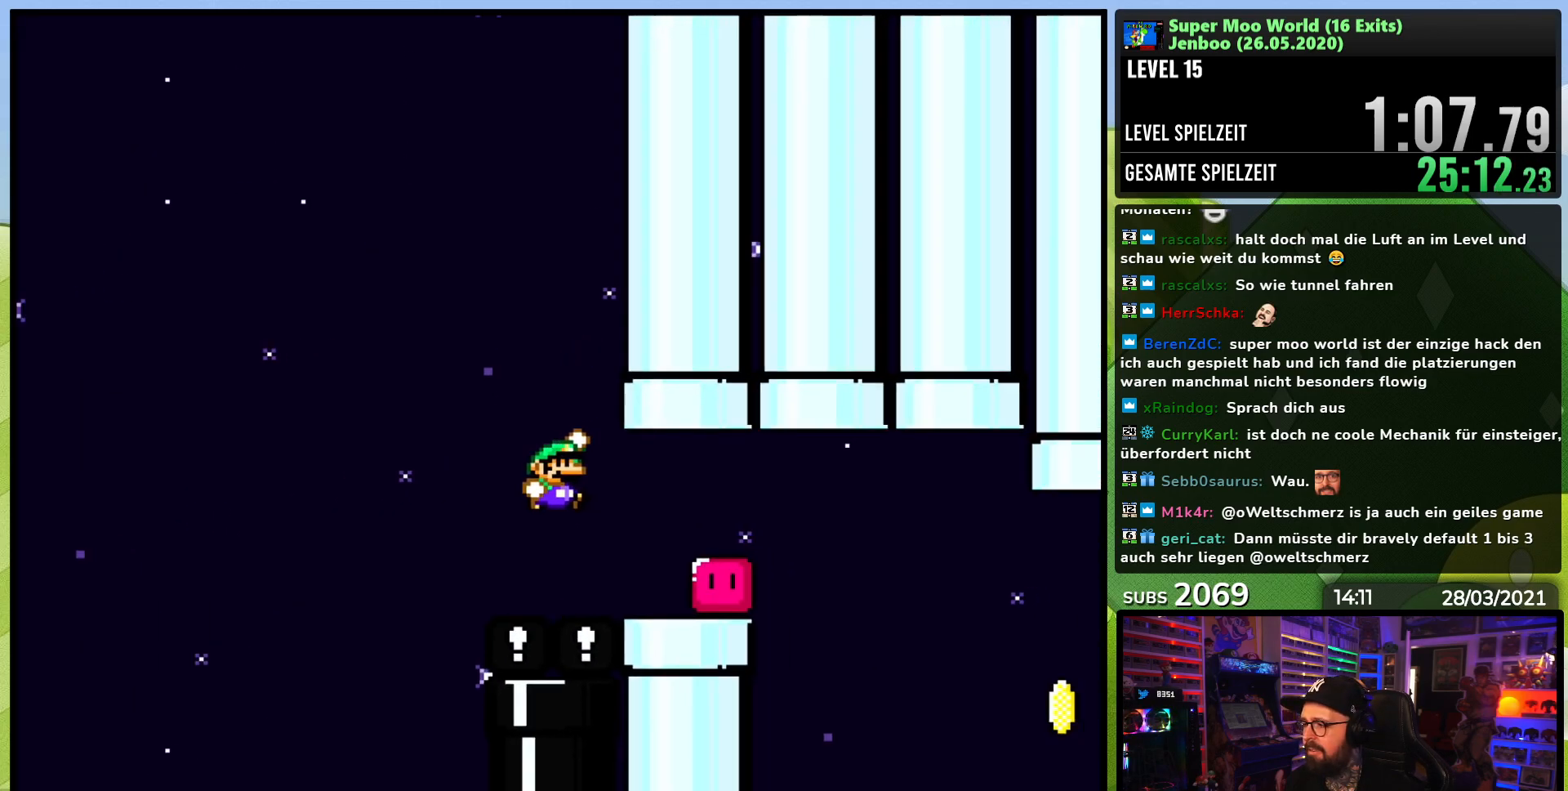
{"dt_ms": 500, "buttons": ["Y", "DPAD_RIGHT"], "events": [[217, "B", "up"], [250, "Y", "up"], [283, "DPAD_RIGHT", "up"], [300, "DPAD_LEFT", "down"], [333, "DPAD_DOWN", "down"], [333, "DPAD_LEFT", "up"], [350, "DPAD_DOWN", "up"], [350, "DPAD_LEFT", "down"], [367, "DPAD_LEFT", "up"], [383, "DPAD_RIGHT", "down"], [417, "Y", "down"]]}
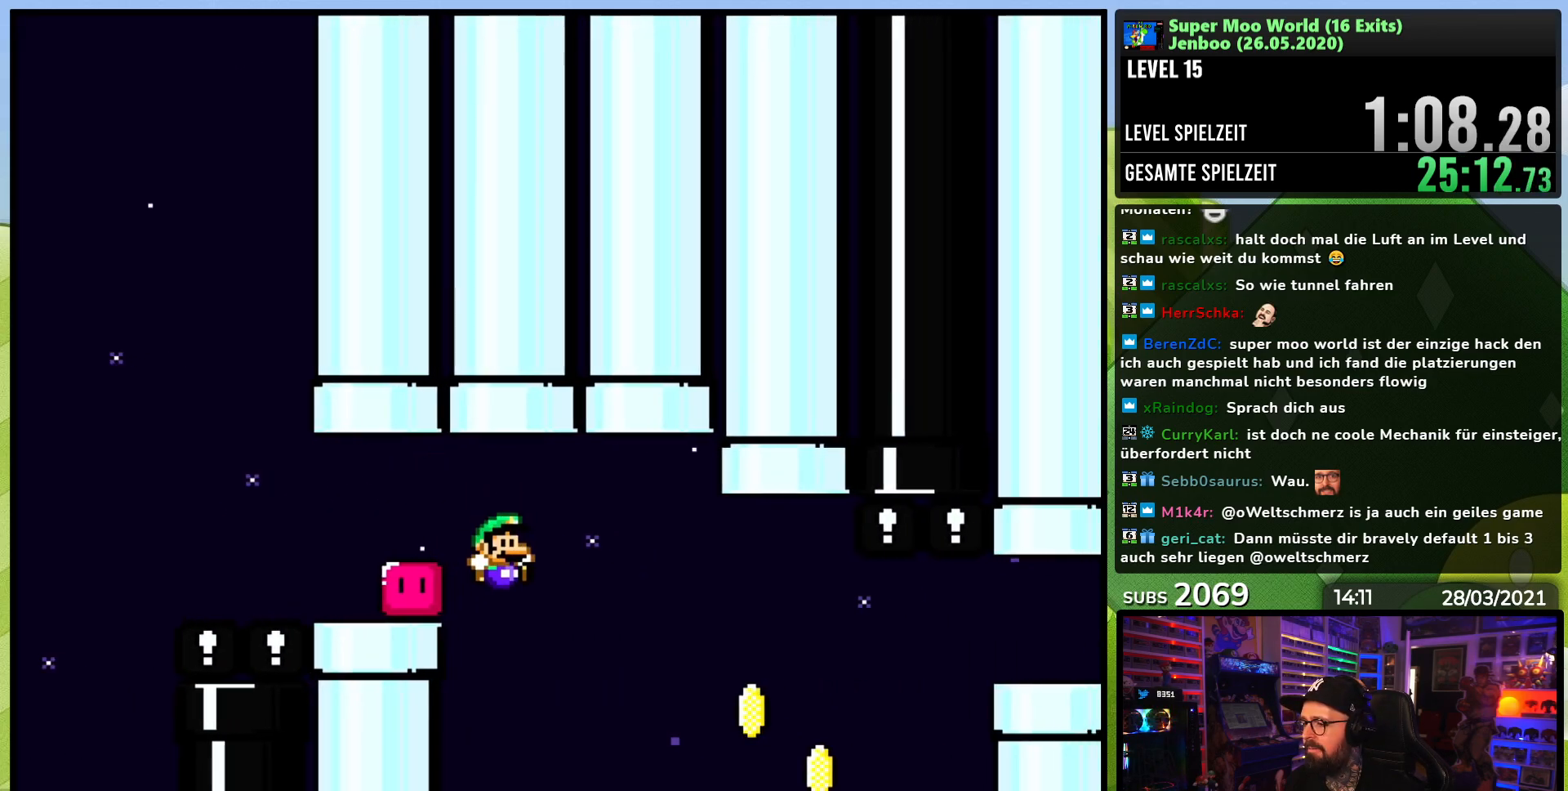
{"dt_ms": 500, "buttons": ["Y", "DPAD_RIGHT"], "events": []}
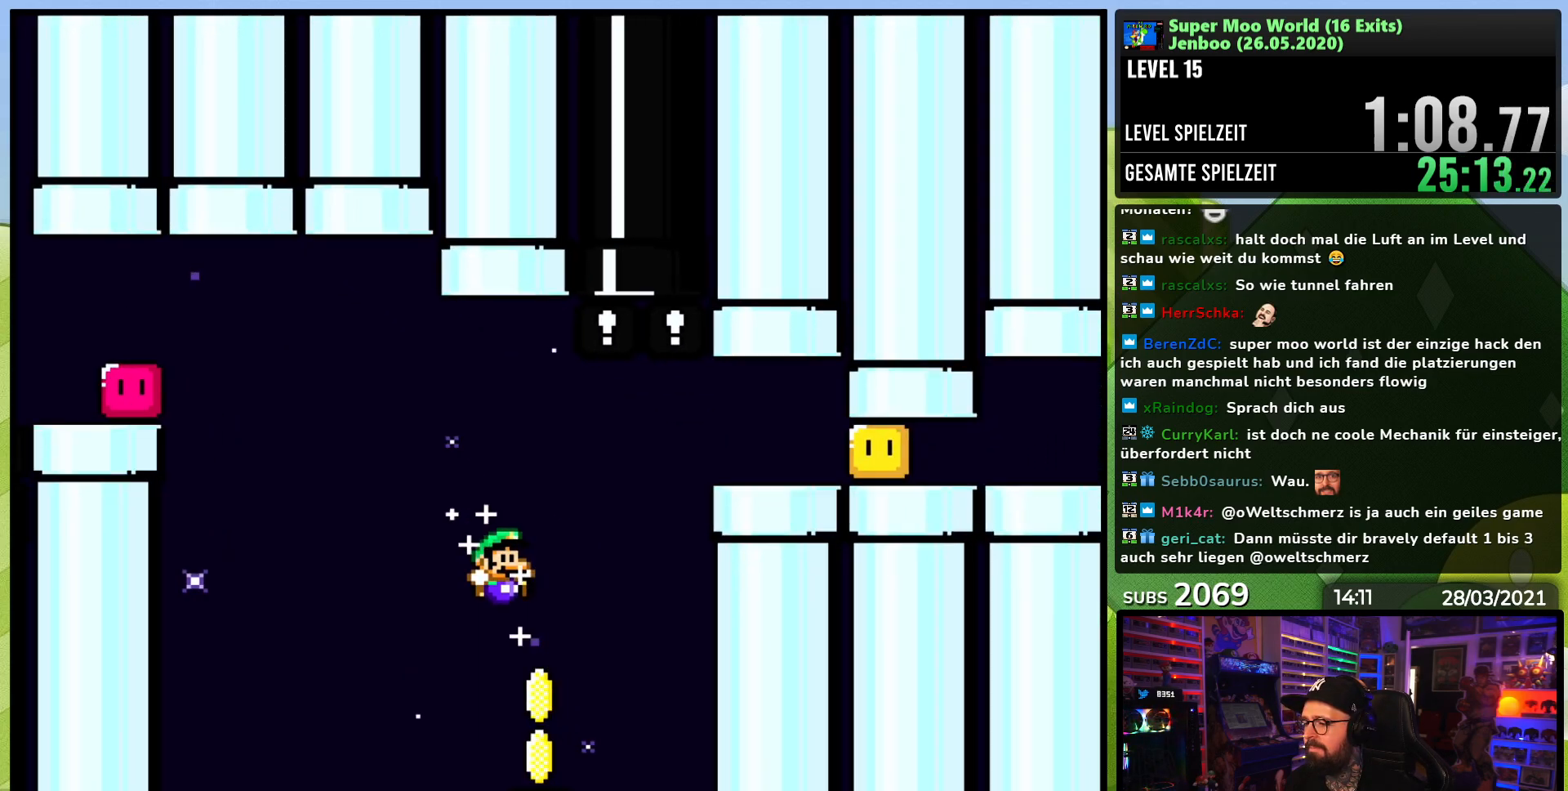
{"dt_ms": 500, "buttons": ["B", "Y", "DPAD_LEFT"], "events": [[17, "DPAD_RIGHT", "up"], [17, "DPAD_UP", "down"], [33, "DPAD_LEFT", "down"], [150, "DPAD_LEFT", "up"], [167, "DPAD_UP", "up"], [317, "DPAD_LEFT", "down"], [483, "B", "down"]]}
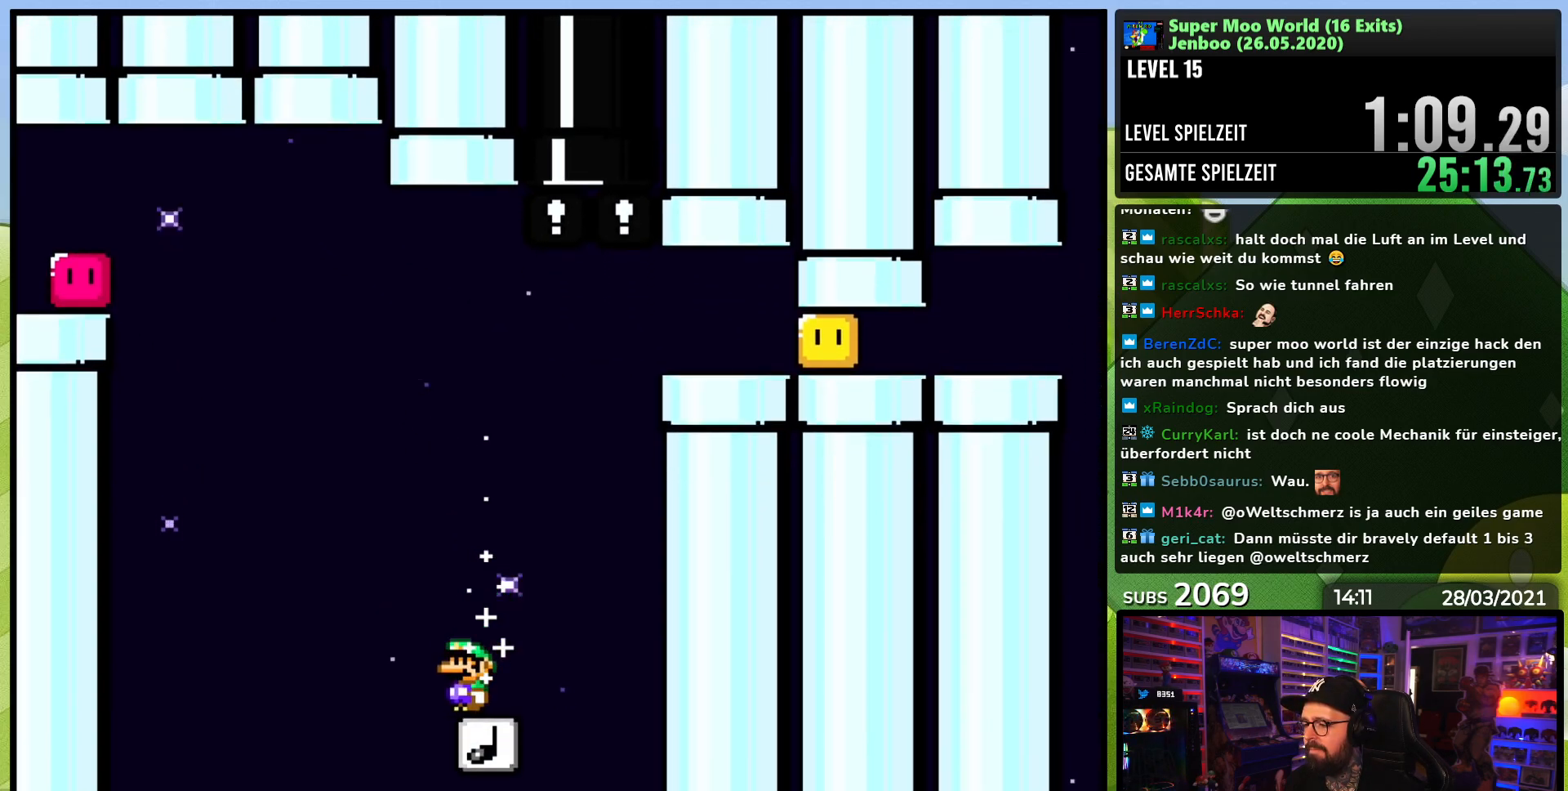
{"dt_ms": 500, "buttons": ["B", "Y", "DPAD_LEFT"], "events": []}
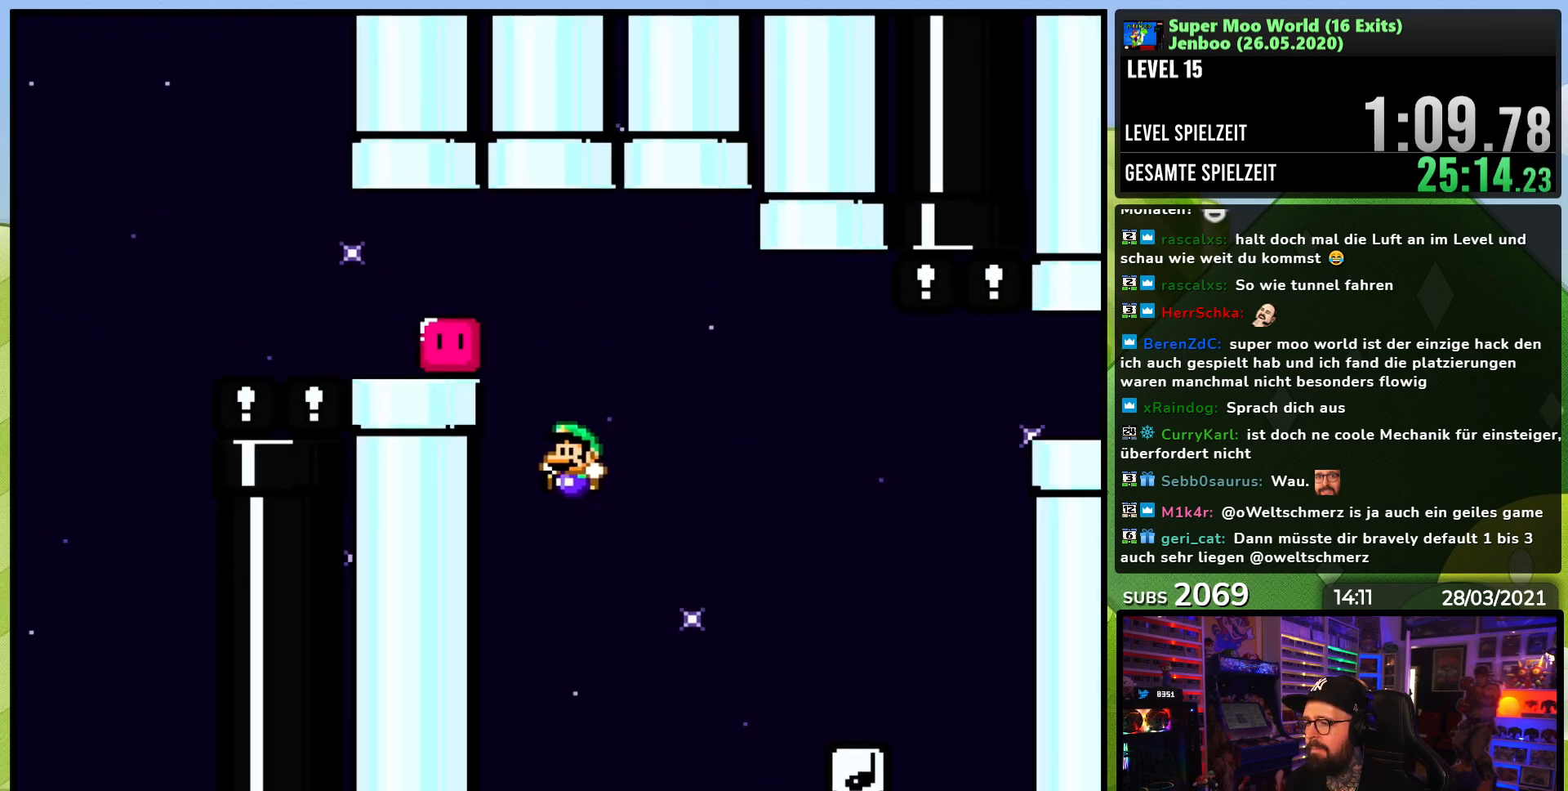
{"dt_ms": 500, "buttons": ["B", "Y", "DPAD_RIGHT"], "events": [[250, "Y", "up"], [300, "DPAD_LEFT", "up"], [317, "Y", "down"], [350, "DPAD_RIGHT", "down"]]}